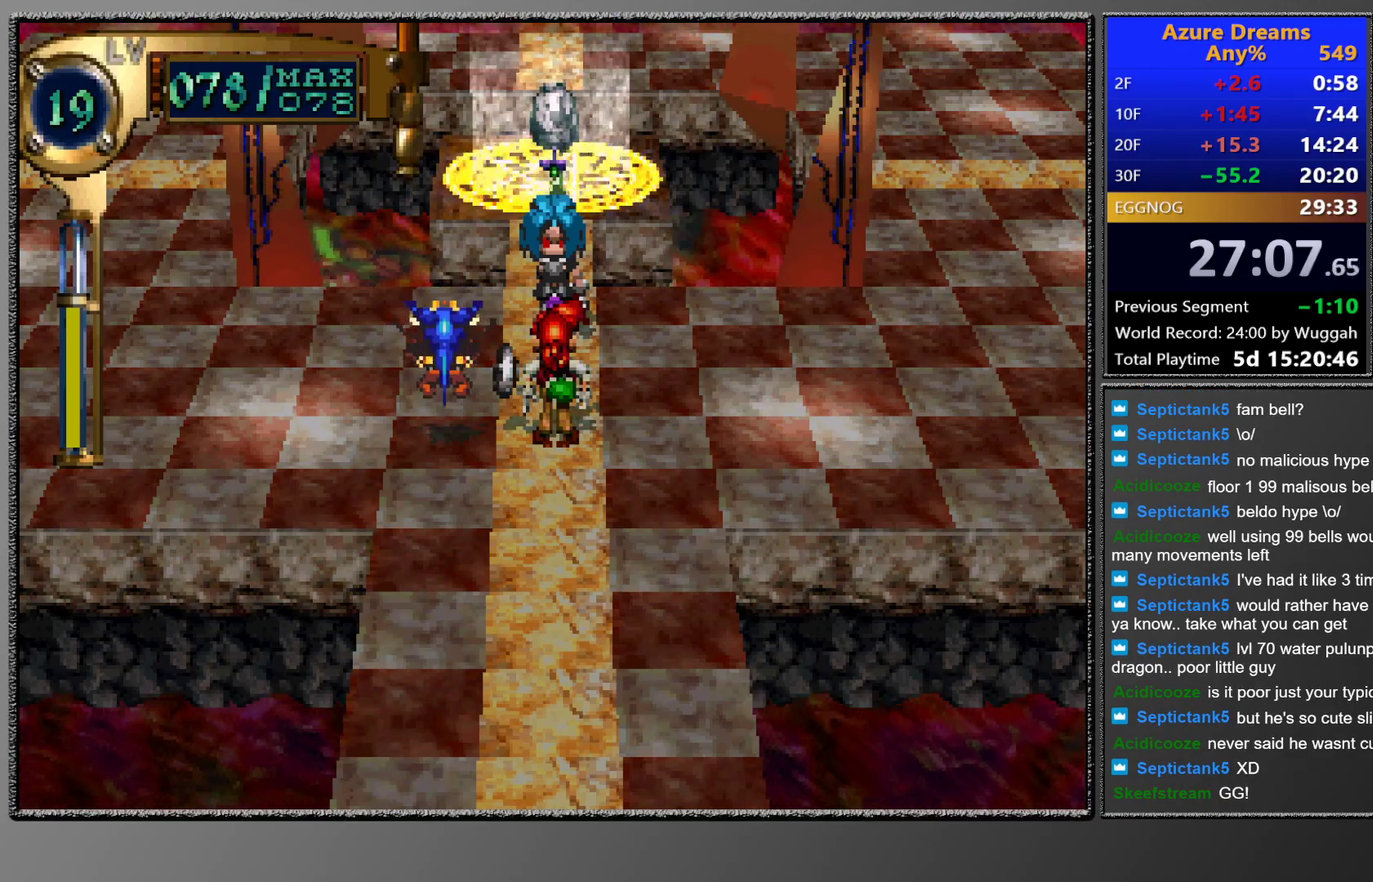
Gameplay with a controller (PlayStation layout); each line is a JSON object with the inputs held at the frame after it. "events" lists button and stick changes between this image and that frame as [ms after this image, input, new state], when the widget could be followed in between. This overlay highlights the sticks when they move; stick clicks (L3 R3) are not distinguishable. Not read: L3 R3 right_stick.
{"buttons": ["CIRCLE"], "left_stick": "center", "events": [[17, "CROSS", "up"], [67, "CROSS", "down"], [117, "CROSS", "up"], [183, "CROSS", "down"], [250, "CROSS", "up"], [300, "CROSS", "down"], [350, "CROSS", "up"], [400, "CROSS", "down"], [450, "CROSS", "up"]]}
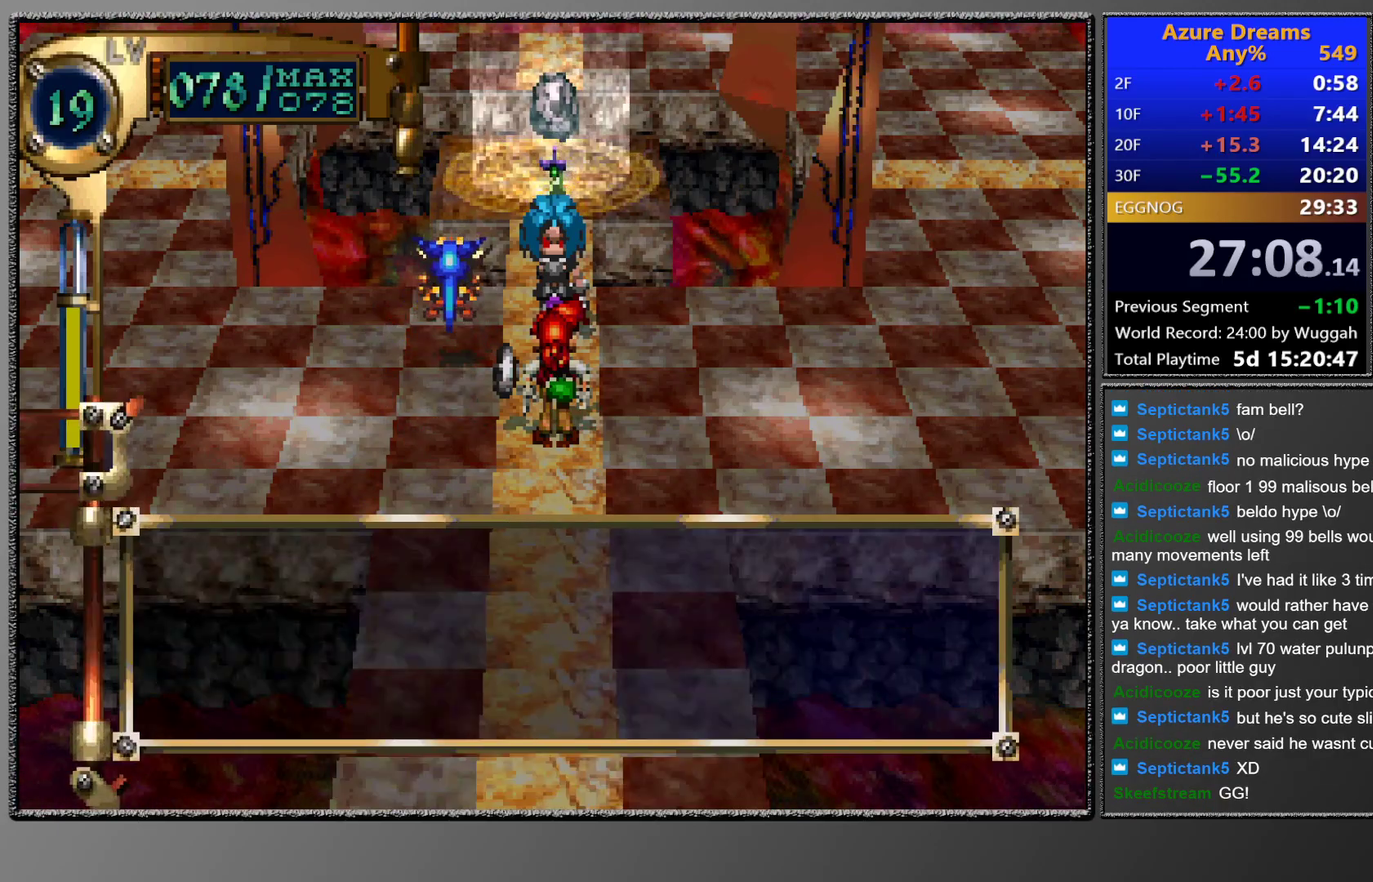
{"buttons": ["CROSS", "CIRCLE"], "left_stick": "center", "events": [[17, "CROSS", "down"], [100, "CROSS", "up"], [133, "CROSS", "down"], [200, "CROSS", "up"], [267, "CROSS", "down"], [317, "CROSS", "up"], [367, "CROSS", "down"], [433, "CROSS", "up"], [483, "CROSS", "down"]]}
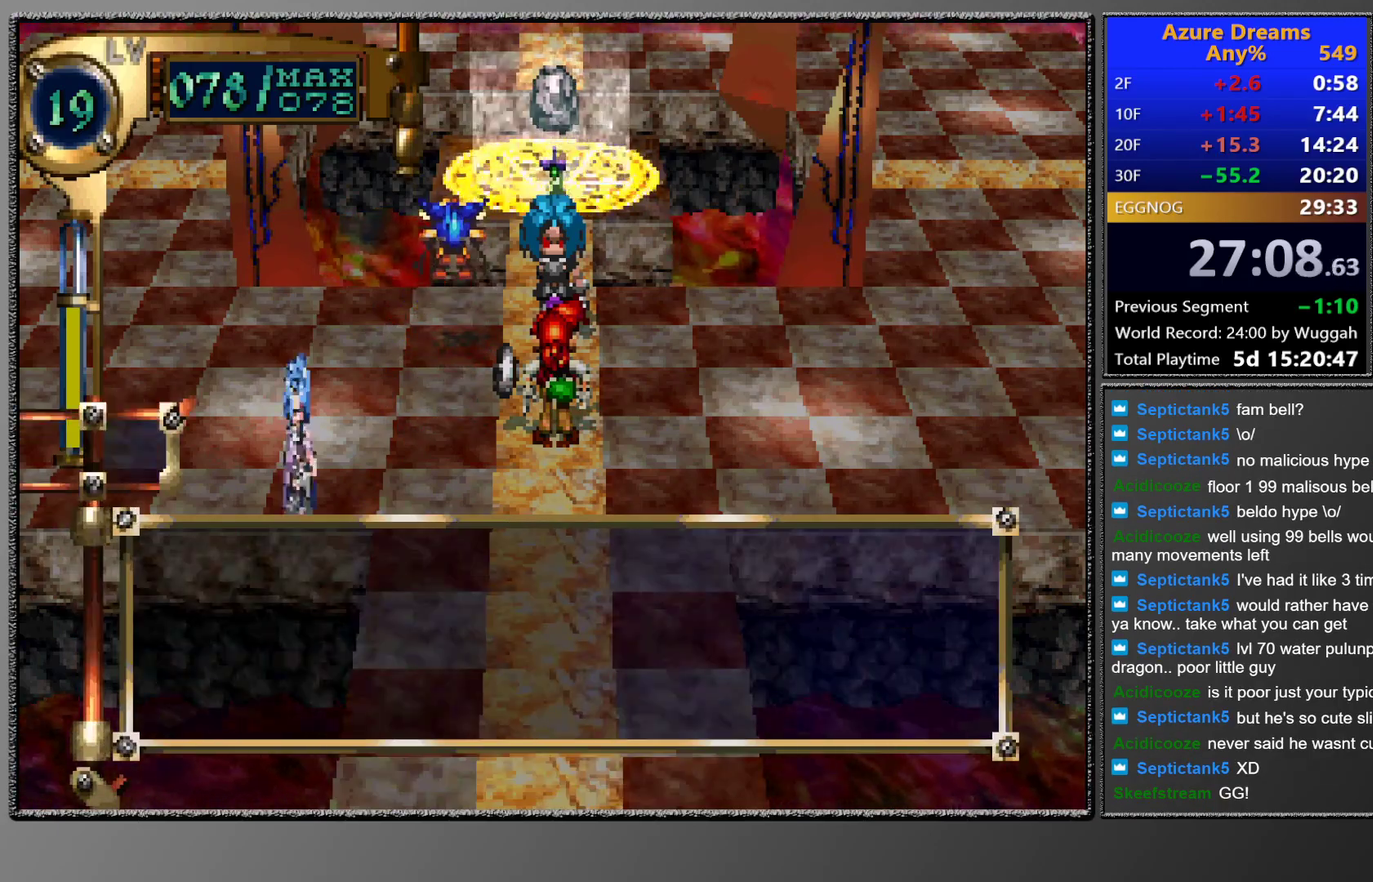
{"buttons": ["CIRCLE"], "left_stick": "center", "events": [[50, "CROSS", "up"], [83, "CROSS", "down"], [133, "CROSS", "up"], [217, "CROSS", "down"], [250, "CROSS", "up"], [417, "CROSS", "down"], [467, "CROSS", "up"]]}
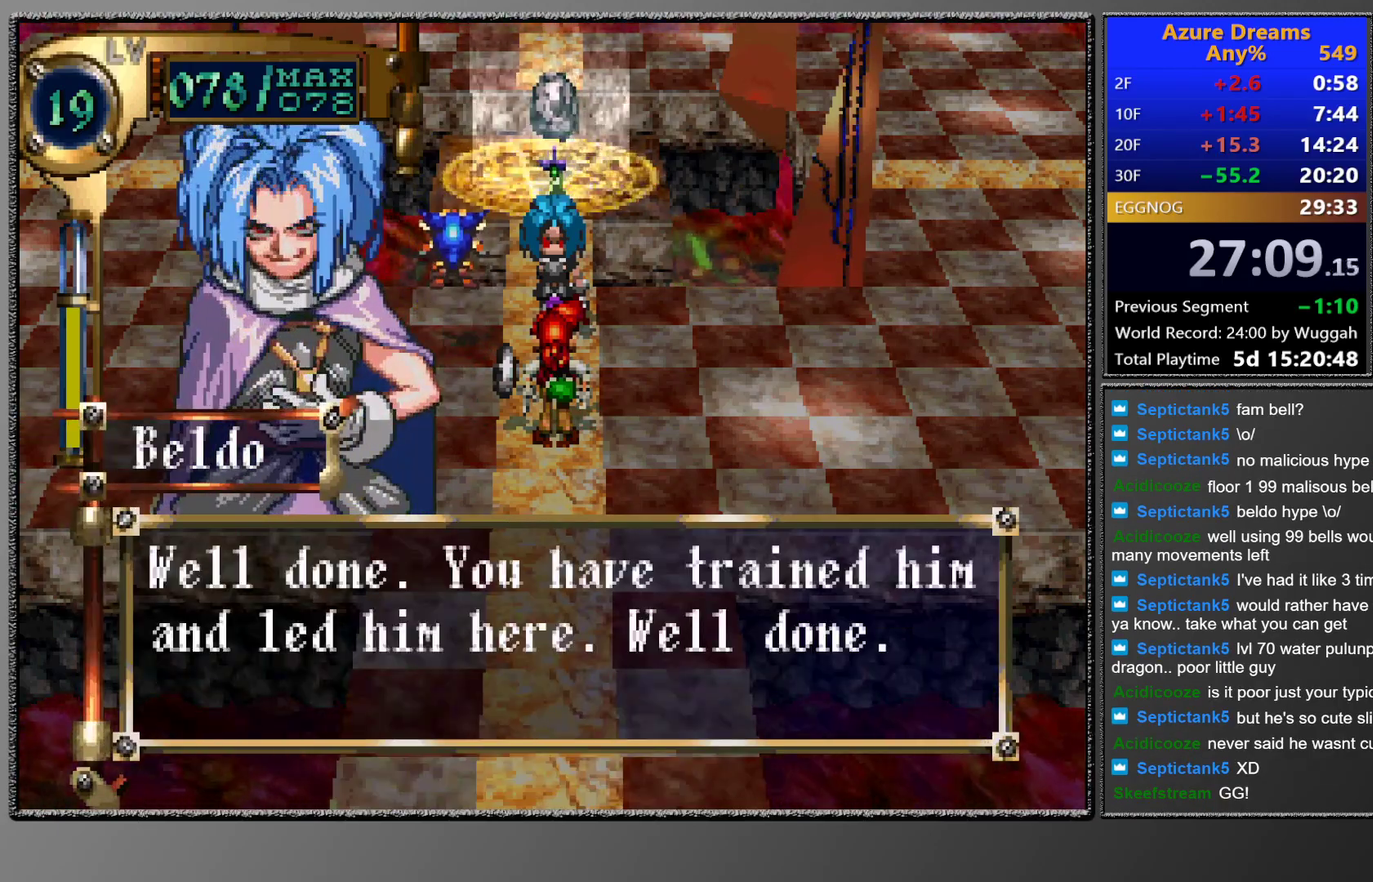
{"buttons": ["CROSS", "CIRCLE"], "left_stick": "center", "events": [[17, "CROSS", "down"], [100, "CROSS", "up"], [133, "CROSS", "down"], [167, "CROSS", "up"], [250, "CROSS", "down"], [300, "CROSS", "up"], [350, "CROSS", "down"], [400, "CROSS", "up"], [467, "CROSS", "down"]]}
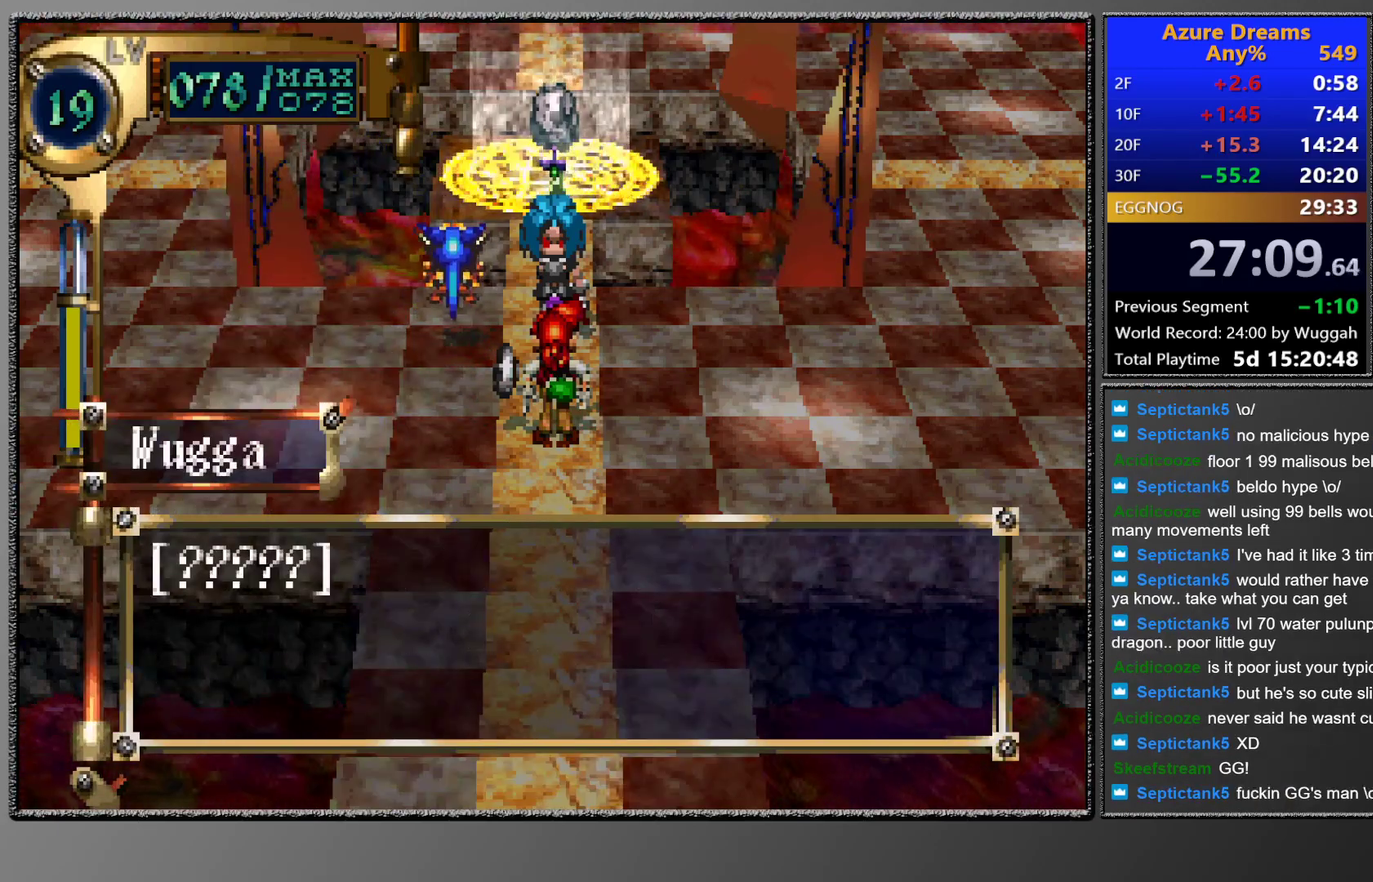
{"buttons": ["CIRCLE"], "left_stick": "center", "events": [[17, "CROSS", "up"], [83, "CROSS", "down"], [133, "CROSS", "up"], [217, "CROSS", "down"], [267, "CROSS", "up"], [300, "CROSS", "down"], [350, "CROSS", "up"], [400, "CROSS", "down"], [467, "CROSS", "up"]]}
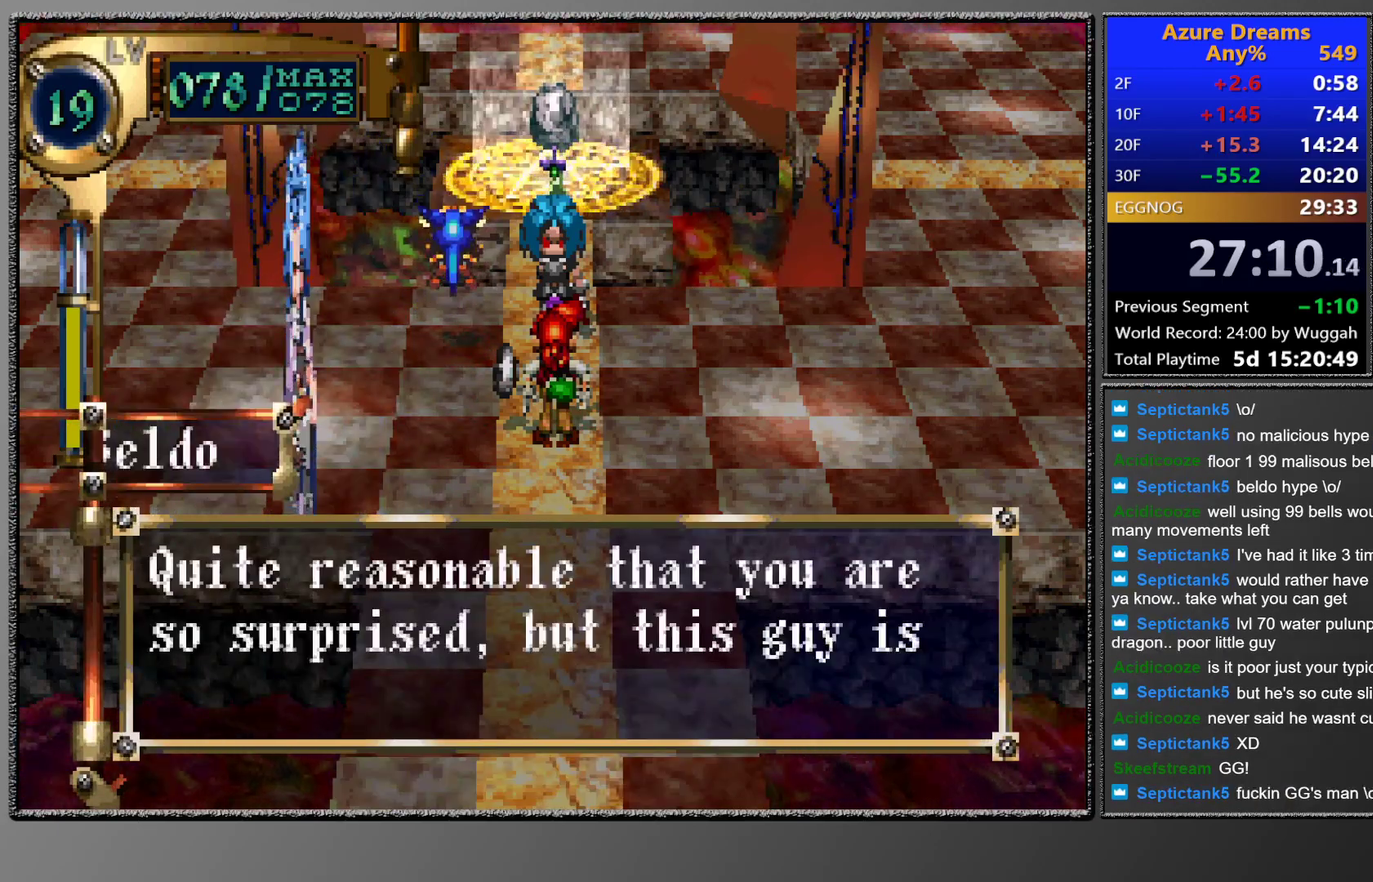
{"buttons": ["CROSS", "CIRCLE"], "left_stick": "center", "events": [[17, "CROSS", "down"], [67, "CROSS", "up"], [133, "CROSS", "down"], [183, "CROSS", "up"], [267, "CROSS", "down"], [300, "CROSS", "up"], [367, "CROSS", "down"], [400, "CROSS", "up"], [467, "CROSS", "down"]]}
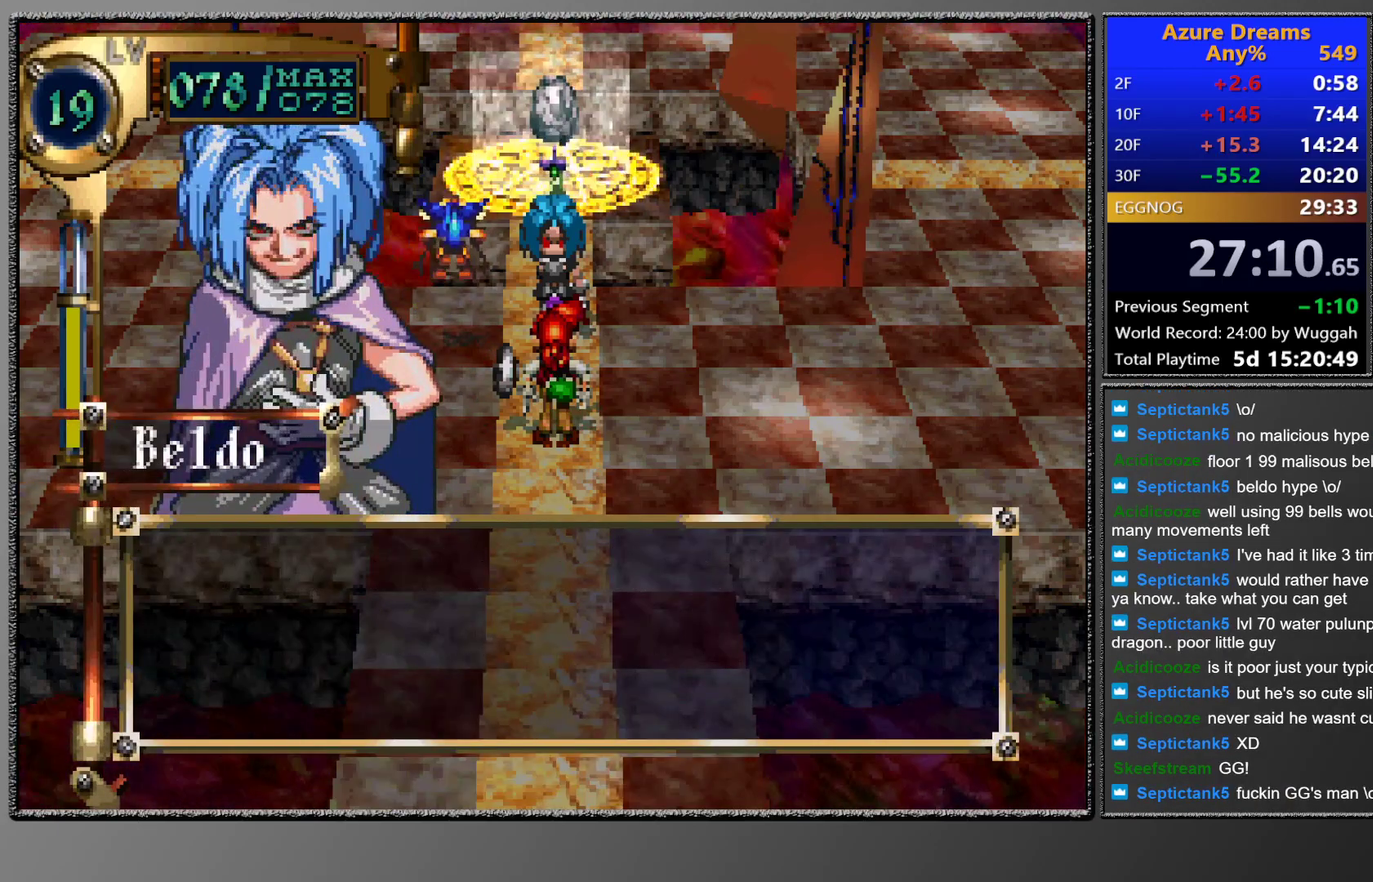
{"buttons": ["CIRCLE"], "left_stick": "center", "events": [[33, "CROSS", "up"], [100, "CROSS", "down"], [133, "CROSS", "up"], [200, "CROSS", "down"], [267, "CROSS", "up"], [317, "CROSS", "down"], [367, "CROSS", "up"], [433, "CROSS", "down"], [483, "CROSS", "up"]]}
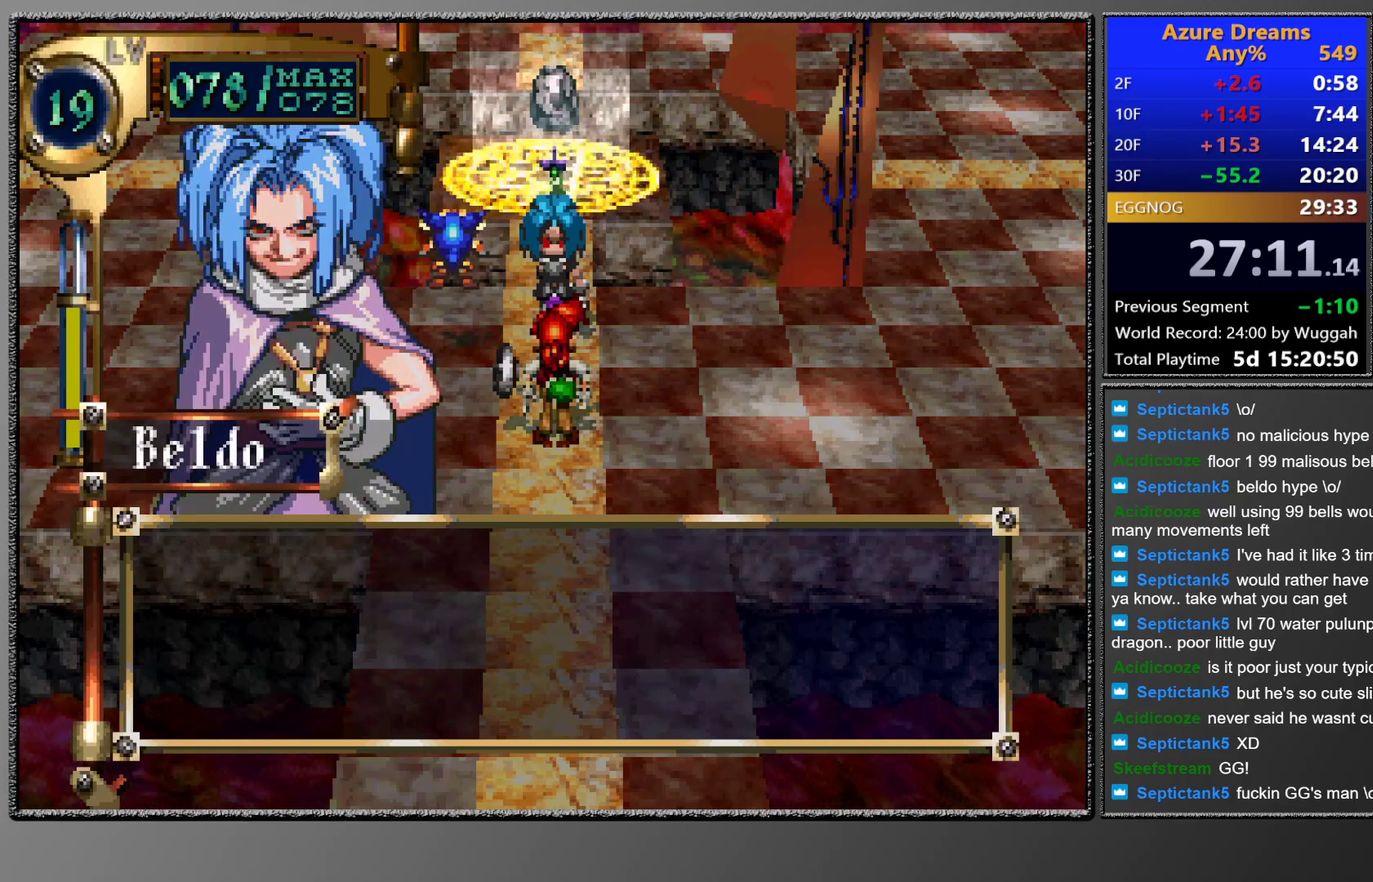
{"buttons": ["CROSS", "CIRCLE"], "left_stick": "center", "events": [[50, "CROSS", "down"], [83, "CROSS", "up"], [183, "CROSS", "down"], [200, "CROSS", "up"], [283, "CROSS", "down"], [317, "CROSS", "up"], [383, "CROSS", "down"], [450, "CROSS", "up"], [500, "CROSS", "down"]]}
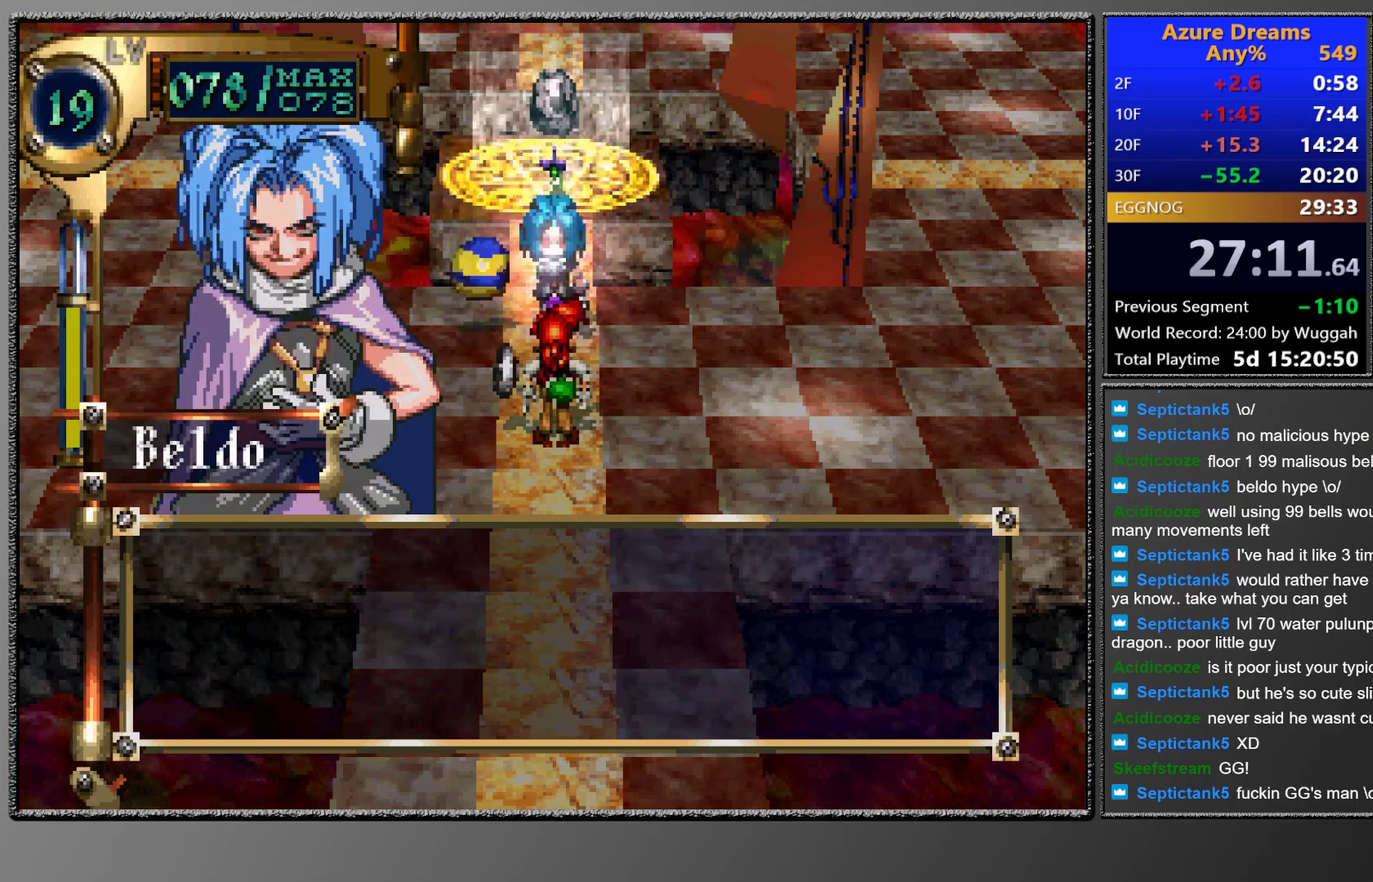
{"buttons": ["CROSS", "CIRCLE"], "left_stick": "center", "events": []}
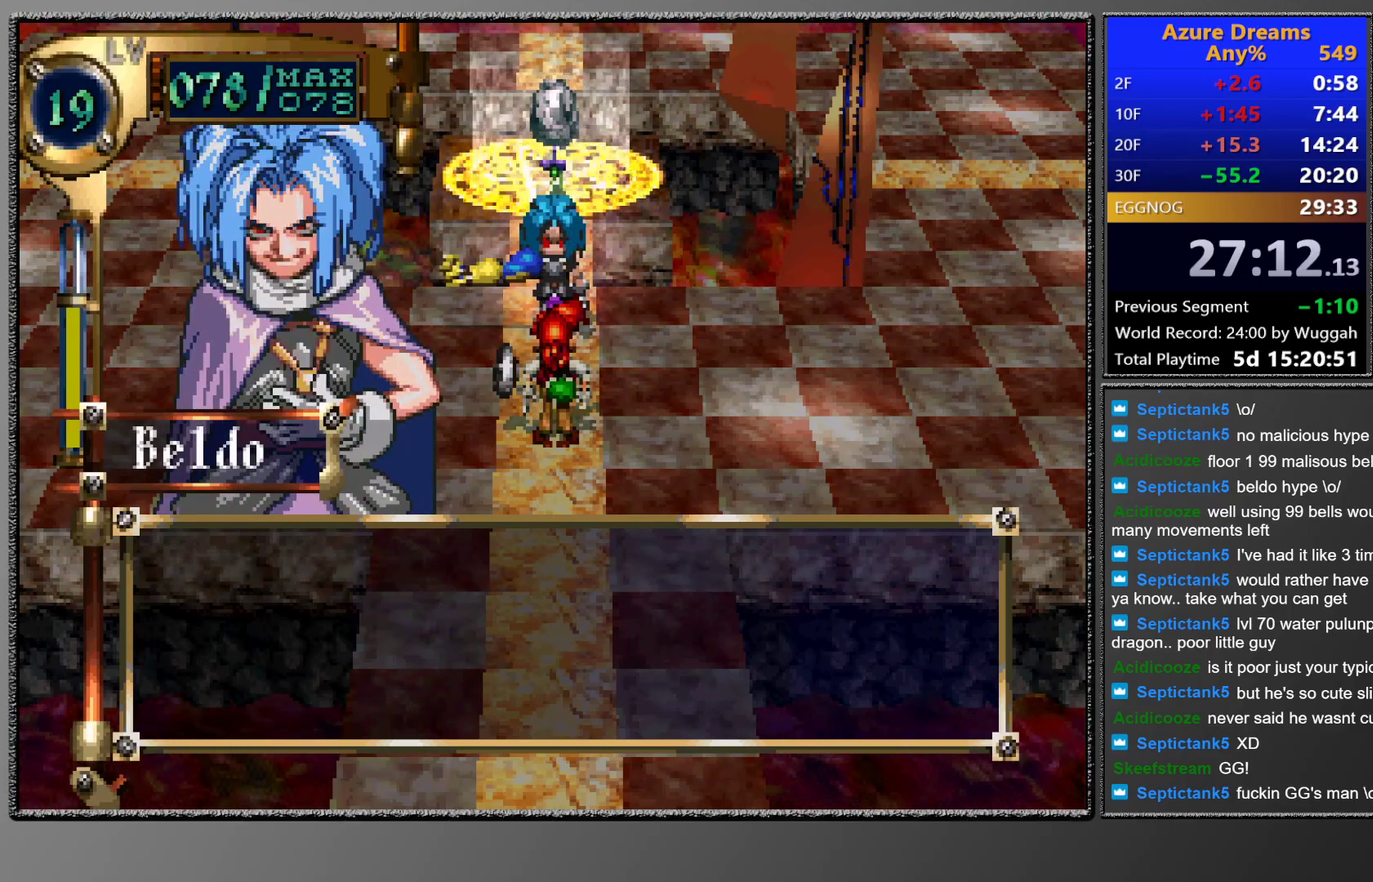
{"buttons": ["CIRCLE"], "left_stick": "center", "events": [[17, "CROSS", "up"], [67, "CROSS", "down"], [133, "CROSS", "up"], [183, "CROSS", "down"], [250, "CROSS", "up"], [300, "CROSS", "down"], [367, "CROSS", "up"], [417, "CROSS", "down"], [467, "CROSS", "up"]]}
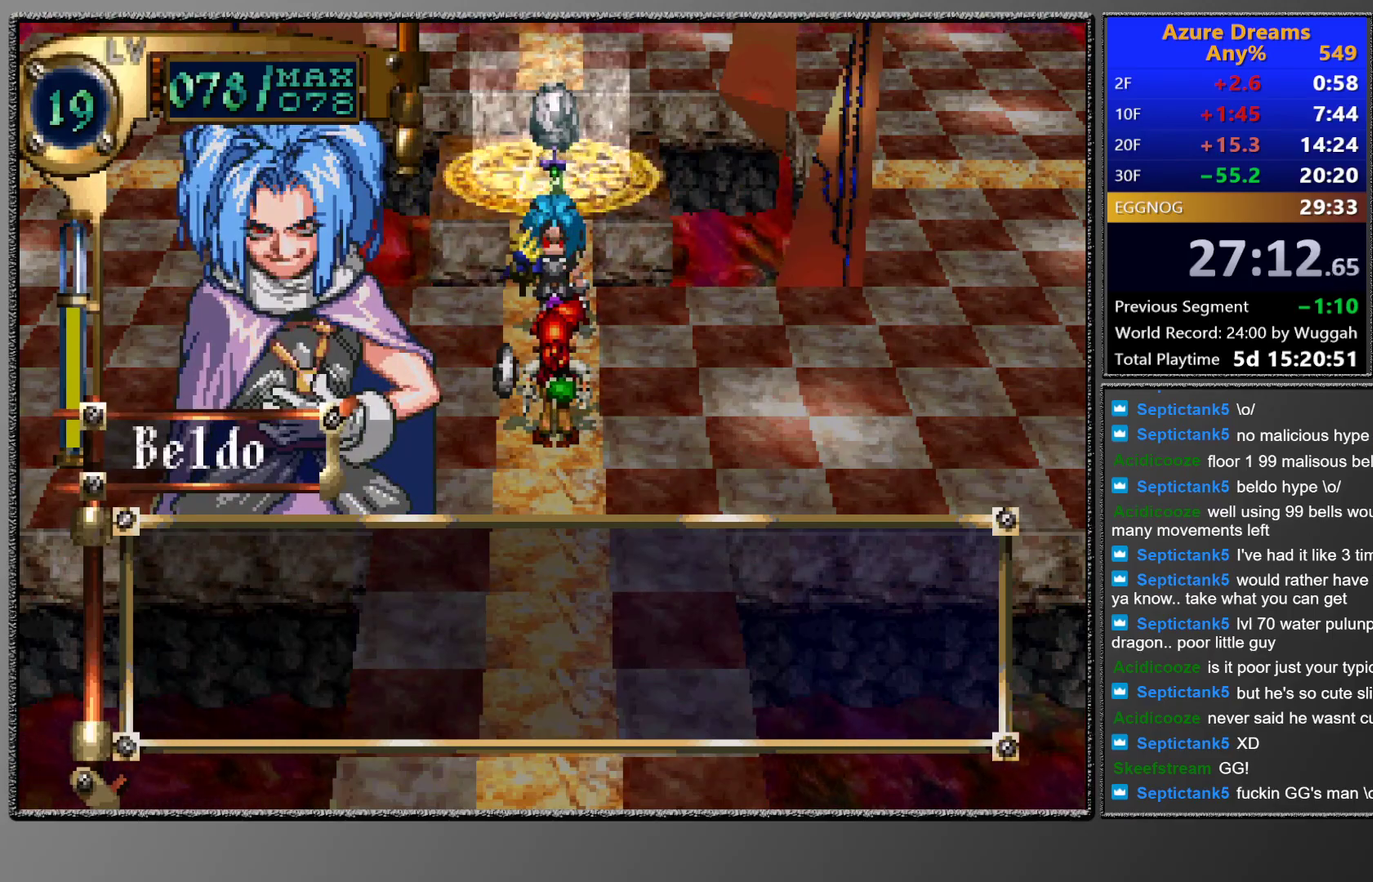
{"buttons": ["CIRCLE"], "left_stick": "center", "events": [[133, "CIRCLE", "up"], [250, "CIRCLE", "down"]]}
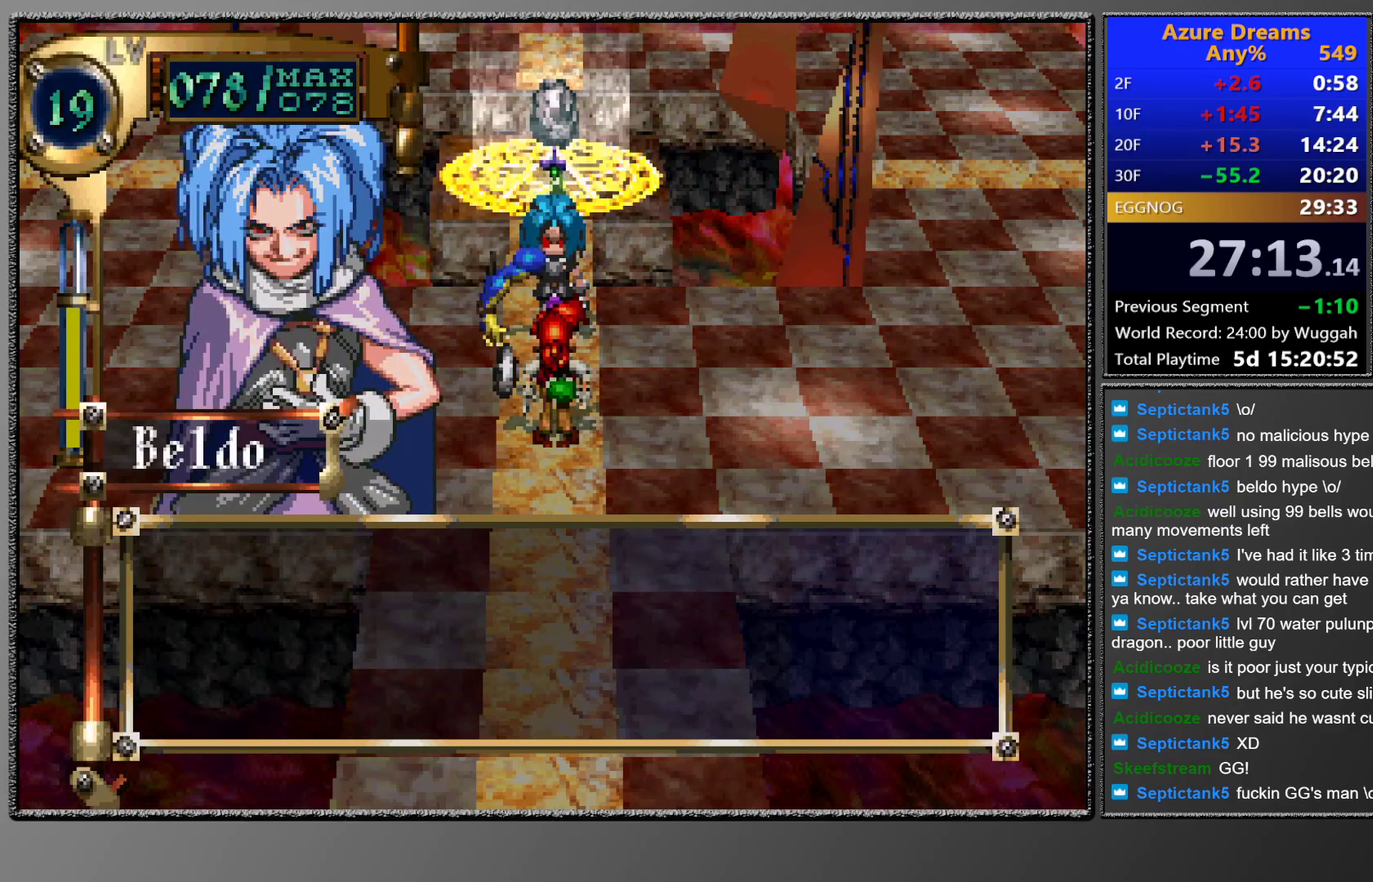
{"buttons": ["CROSS", "CIRCLE"], "left_stick": "center", "events": [[33, "CROSS", "down"], [183, "CROSS", "up"], [217, "CROSS", "down"], [267, "CROSS", "up"], [333, "CROSS", "down"]]}
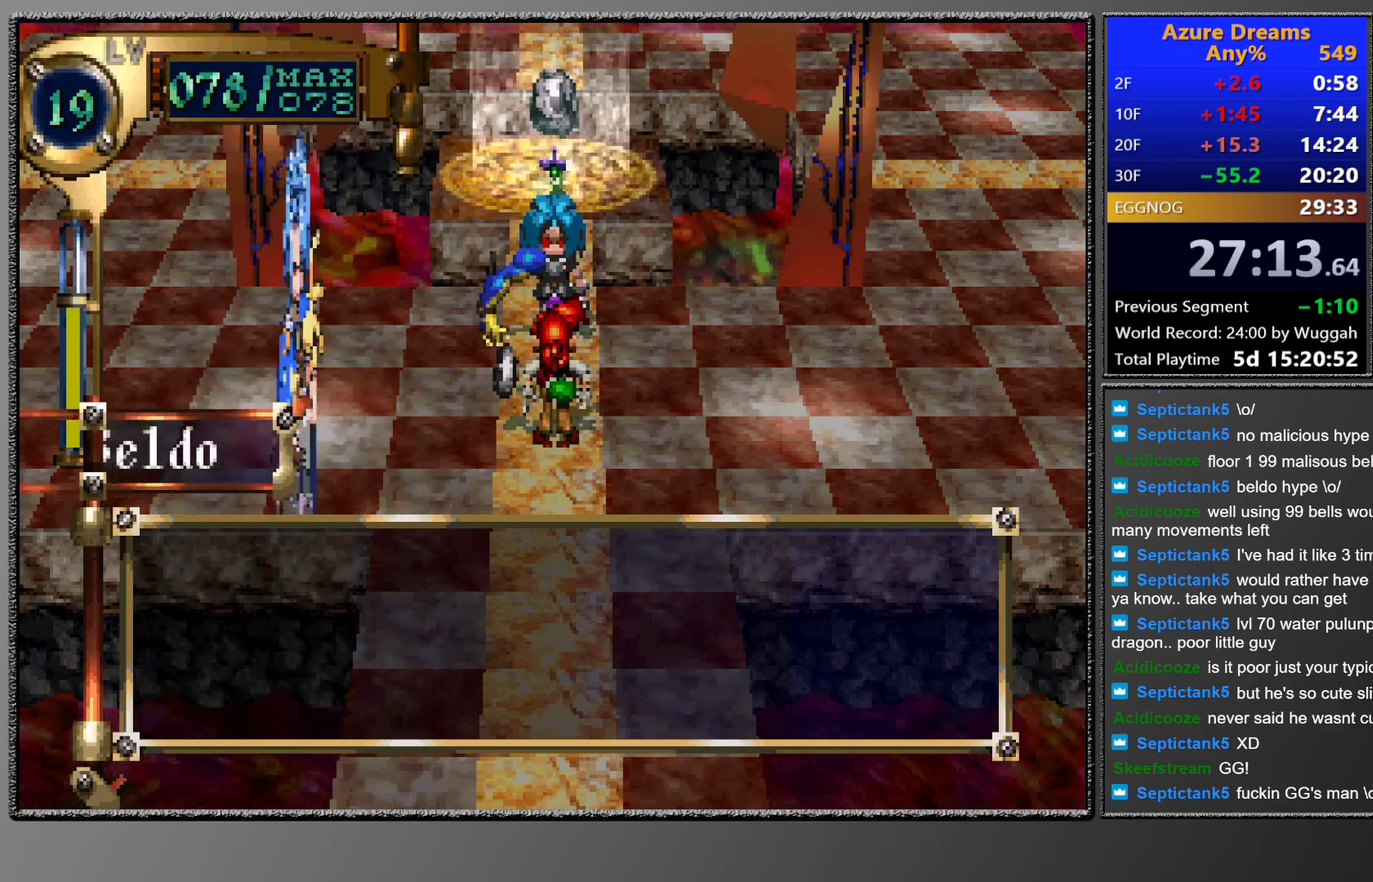
{"buttons": ["CIRCLE"], "left_stick": "center", "events": [[133, "CROSS", "up"], [300, "CROSS", "down"], [333, "CROSS", "up"], [417, "CROSS", "down"], [467, "CROSS", "up"]]}
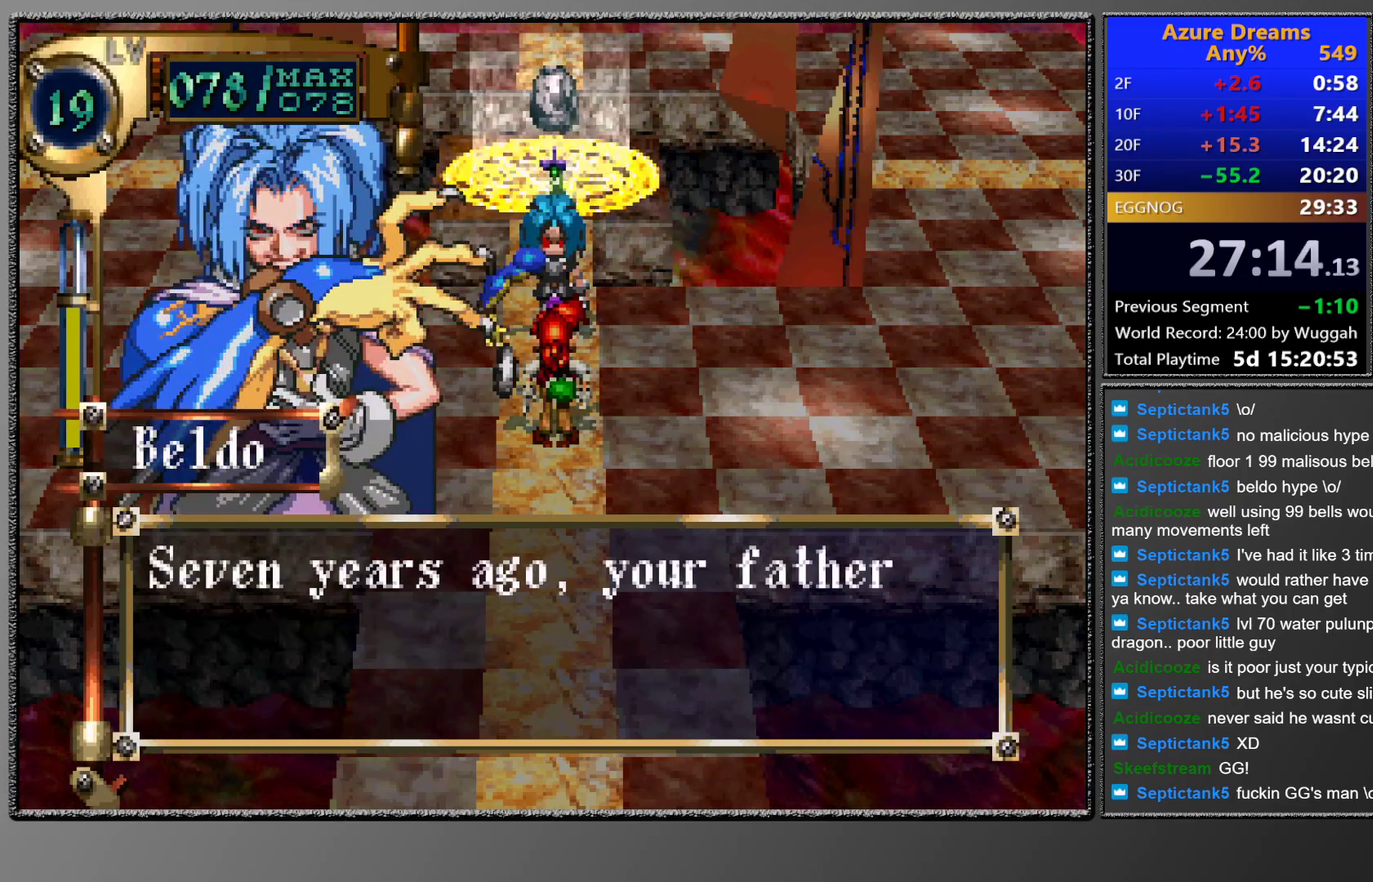
{"buttons": ["CROSS", "CIRCLE"], "left_stick": "center", "events": [[33, "CROSS", "down"], [100, "CROSS", "up"], [167, "CROSS", "down"], [217, "CROSS", "up"], [283, "CROSS", "down"], [317, "CROSS", "up"], [367, "CROSS", "down"], [433, "CROSS", "up"], [483, "CROSS", "down"]]}
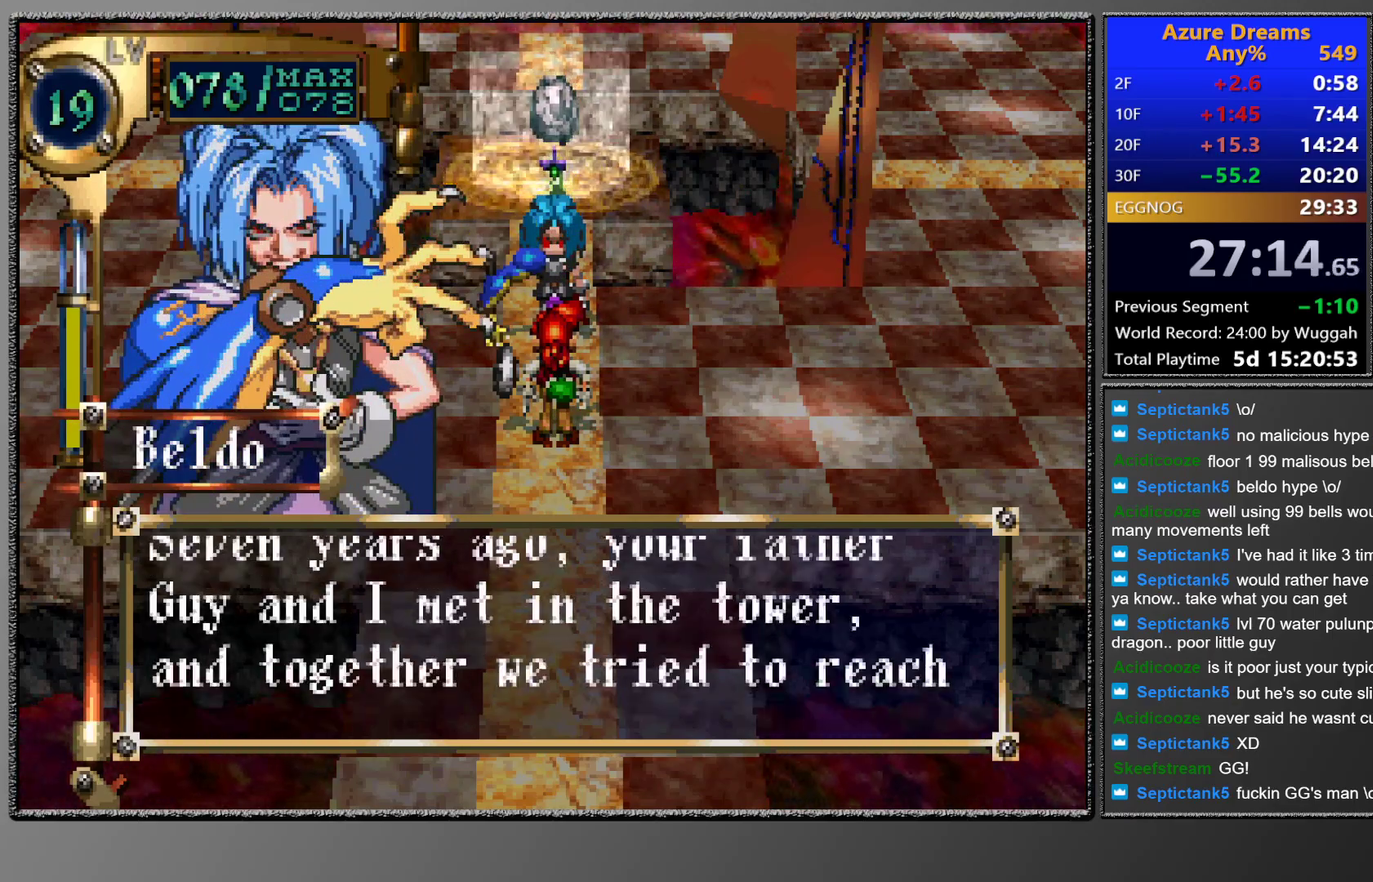
{"buttons": ["CIRCLE"], "left_stick": "center", "events": [[50, "CROSS", "up"], [117, "CROSS", "down"], [183, "CROSS", "up"], [217, "CROSS", "down"], [283, "CROSS", "up"], [350, "CROSS", "down"], [400, "CROSS", "up"], [450, "CROSS", "down"], [500, "CROSS", "up"]]}
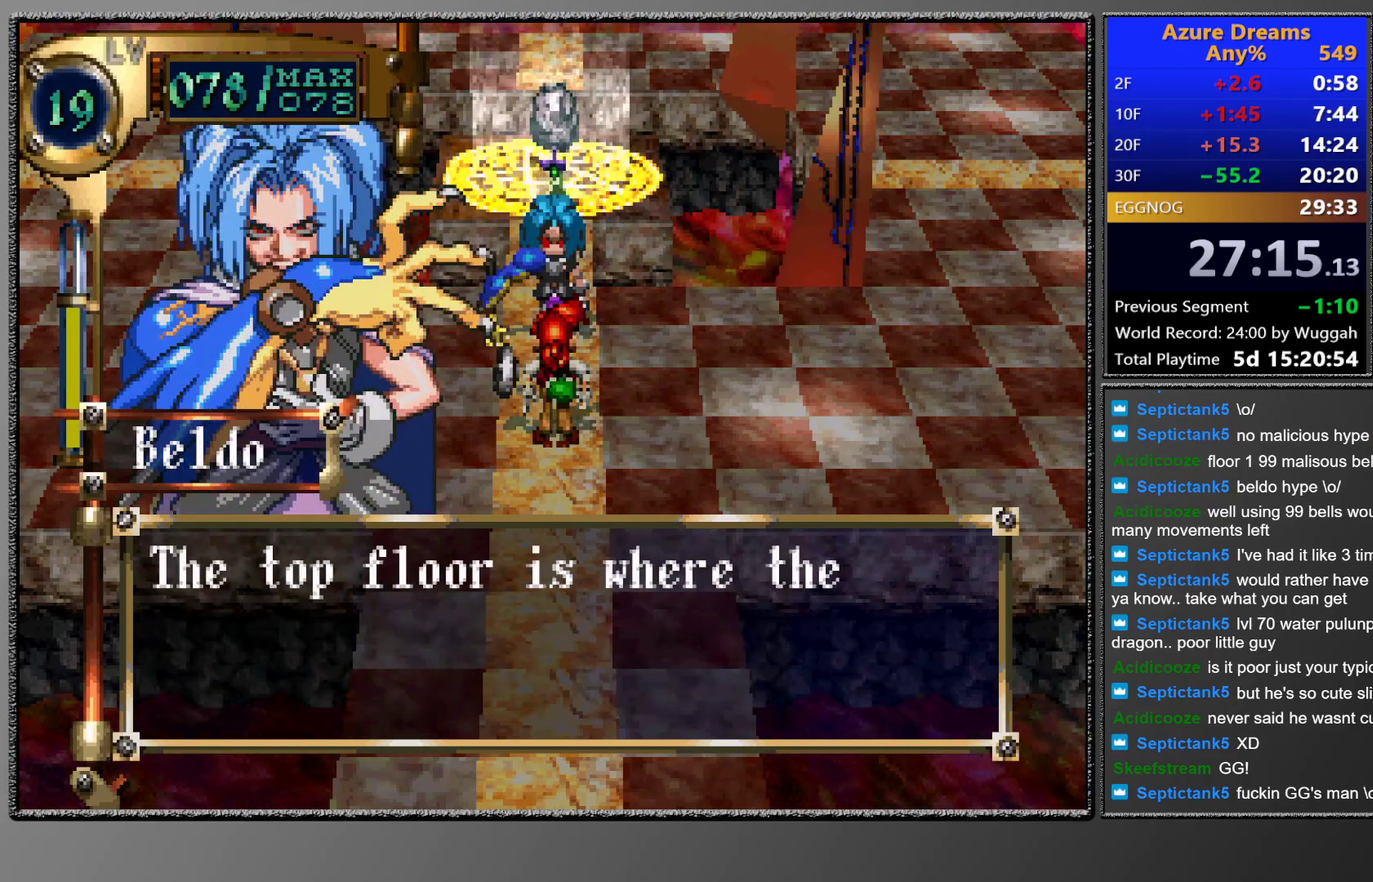
{"buttons": ["CIRCLE"], "left_stick": "center", "events": []}
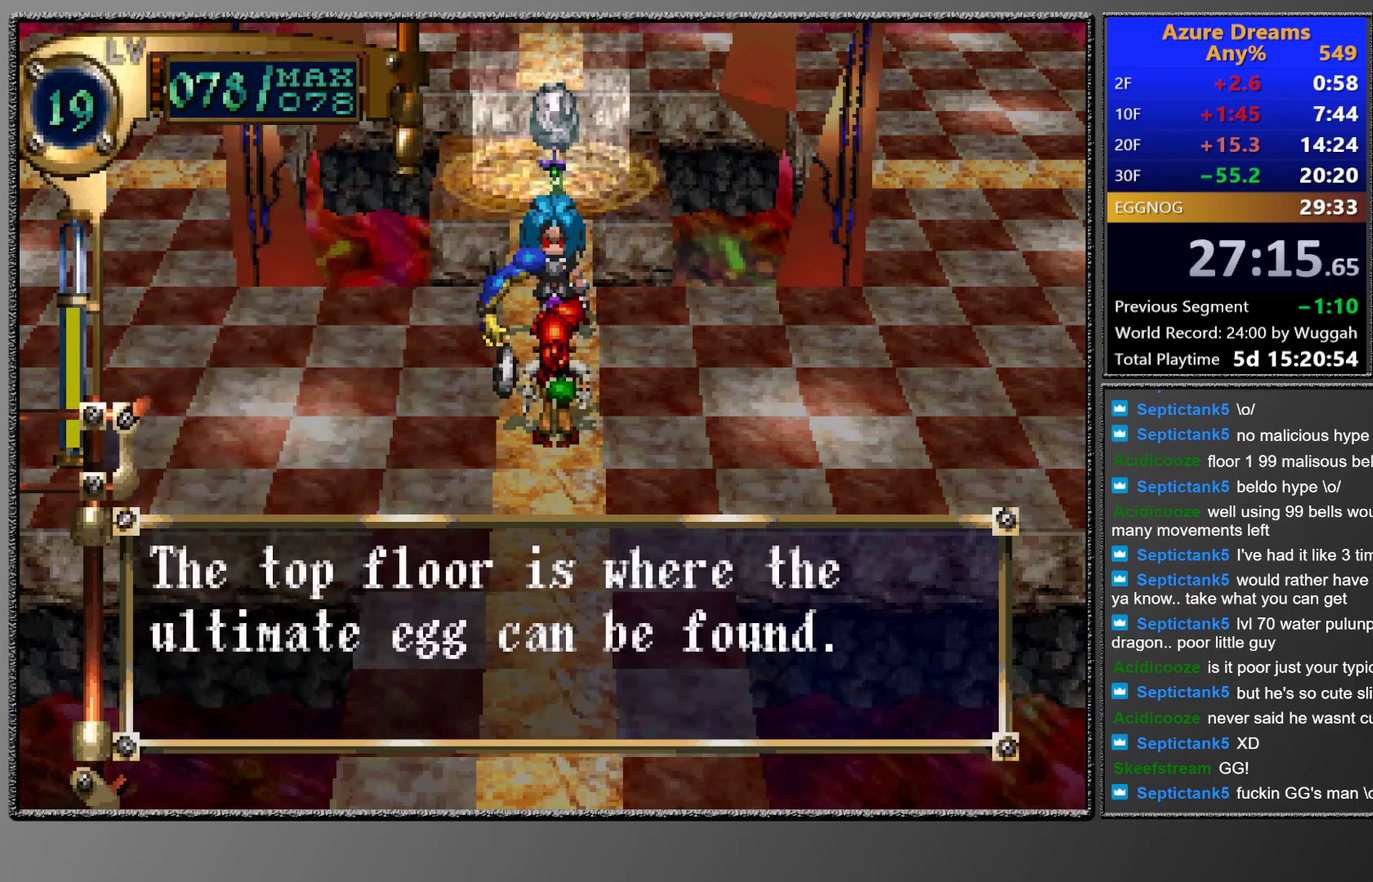
{"buttons": ["CROSS", "CIRCLE"], "left_stick": "center", "events": [[17, "CROSS", "down"], [83, "CROSS", "up"], [133, "CROSS", "down"], [200, "CROSS", "up"], [250, "CROSS", "down"], [300, "CROSS", "up"], [333, "CROSS", "down"], [417, "CROSS", "up"], [450, "CROSS", "down"]]}
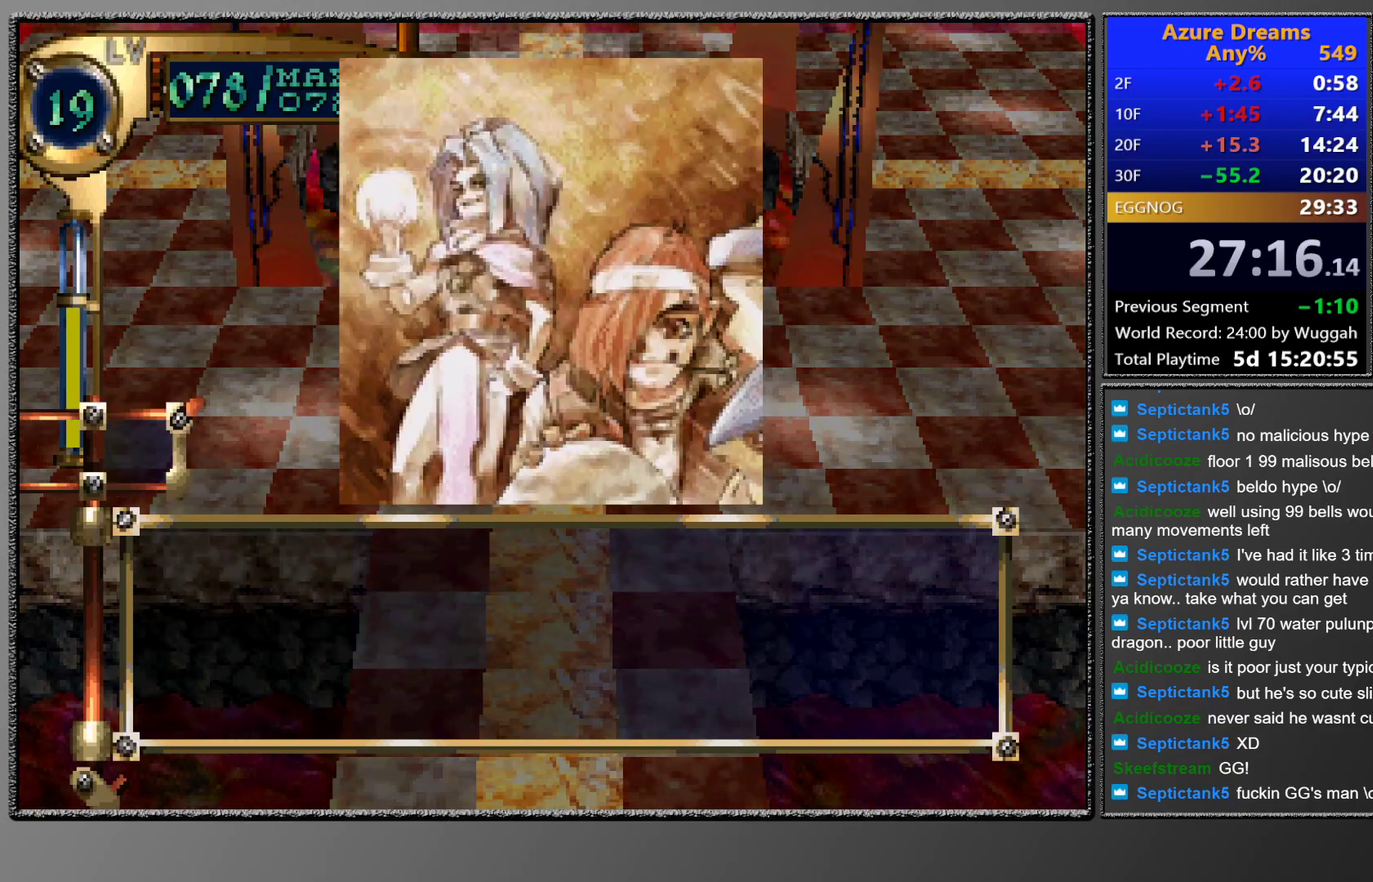
{"buttons": ["CIRCLE"], "left_stick": "center", "events": [[33, "CROSS", "up"], [83, "CROSS", "down"], [117, "CROSS", "up"], [200, "CROSS", "down"], [250, "CROSS", "up"], [300, "CROSS", "down"], [367, "CROSS", "up"], [417, "CROSS", "down"], [483, "CROSS", "up"]]}
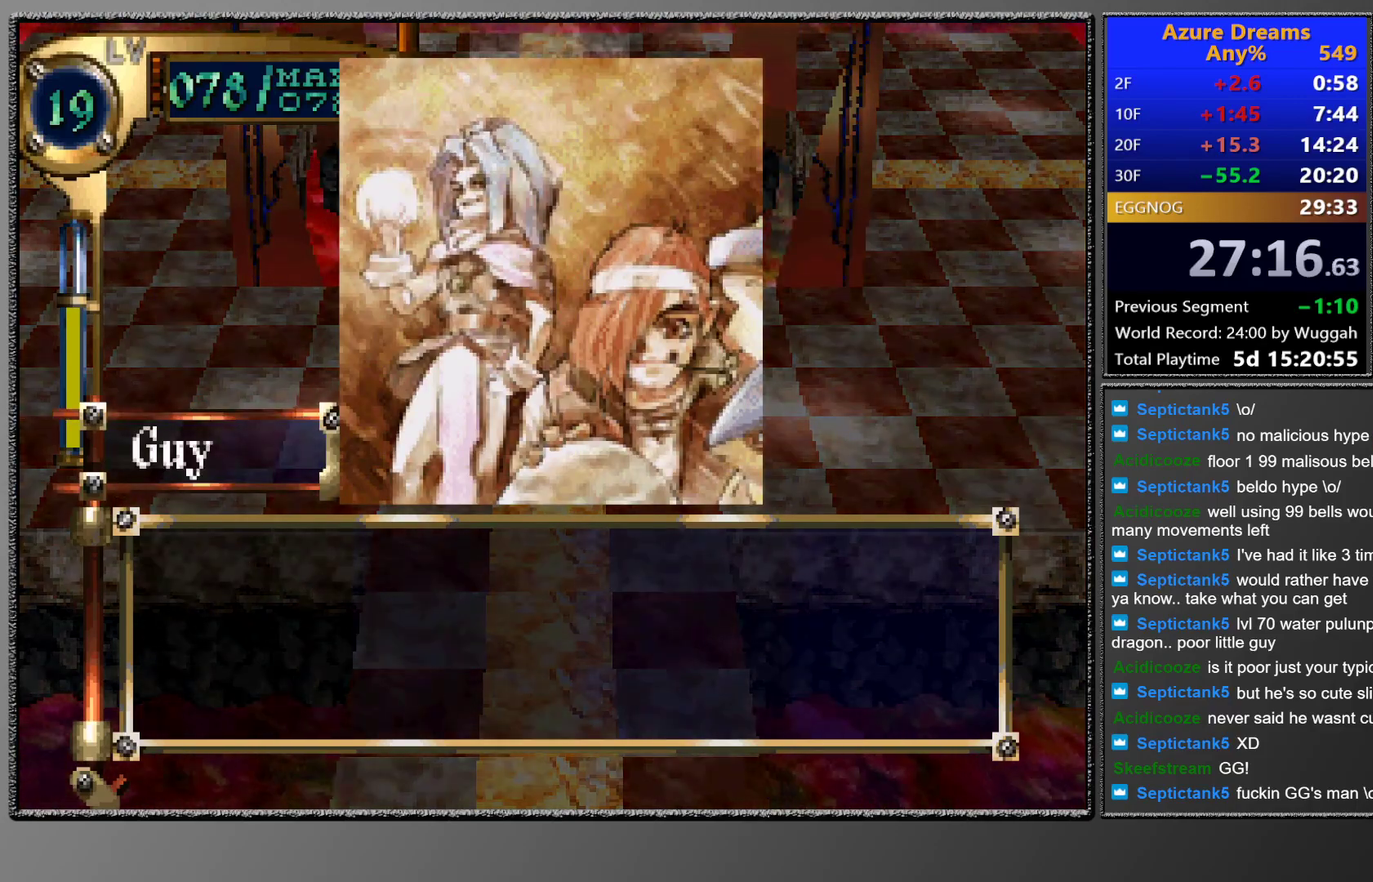
{"buttons": ["CROSS", "CIRCLE"], "left_stick": "center", "events": [[50, "CROSS", "down"], [117, "CROSS", "up"], [167, "CROSS", "down"], [217, "CROSS", "up"], [283, "CROSS", "down"], [350, "CROSS", "up"], [417, "CROSS", "down"], [450, "CROSS", "up"], [500, "CROSS", "down"]]}
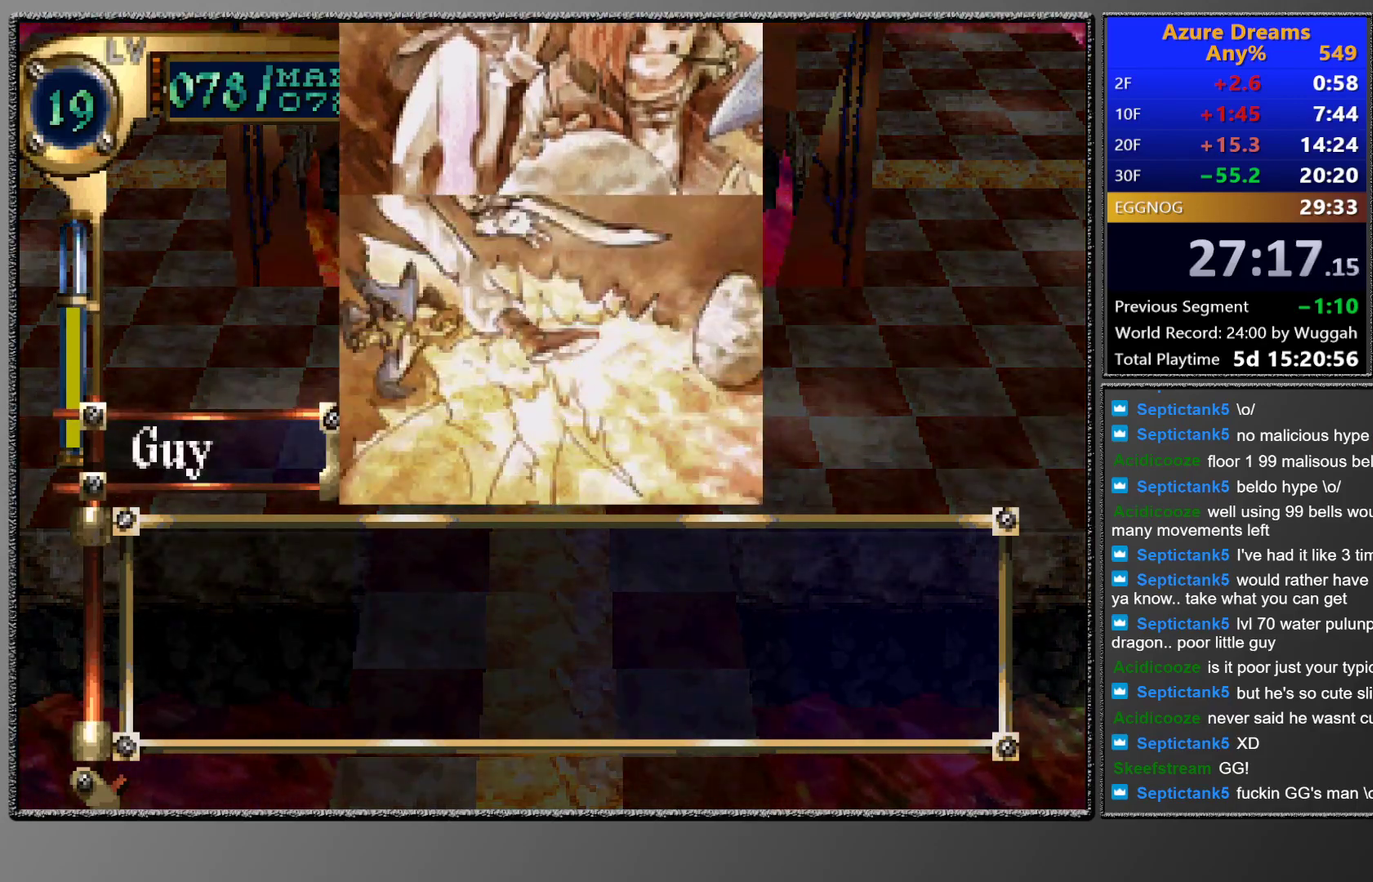
{"buttons": ["CROSS", "CIRCLE"], "left_stick": "center", "events": []}
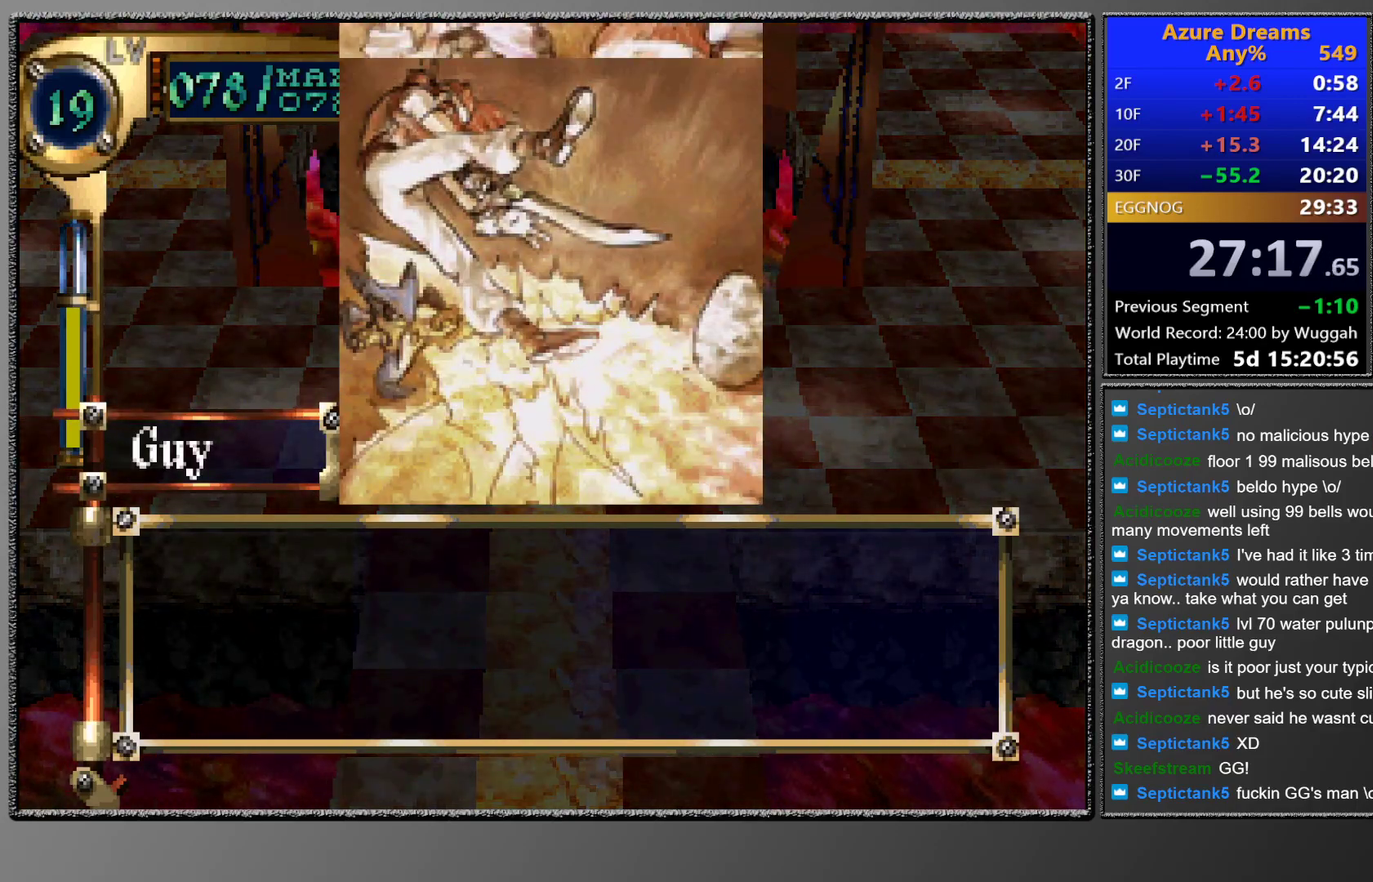
{"buttons": ["CROSS", "CIRCLE"], "left_stick": "center", "events": []}
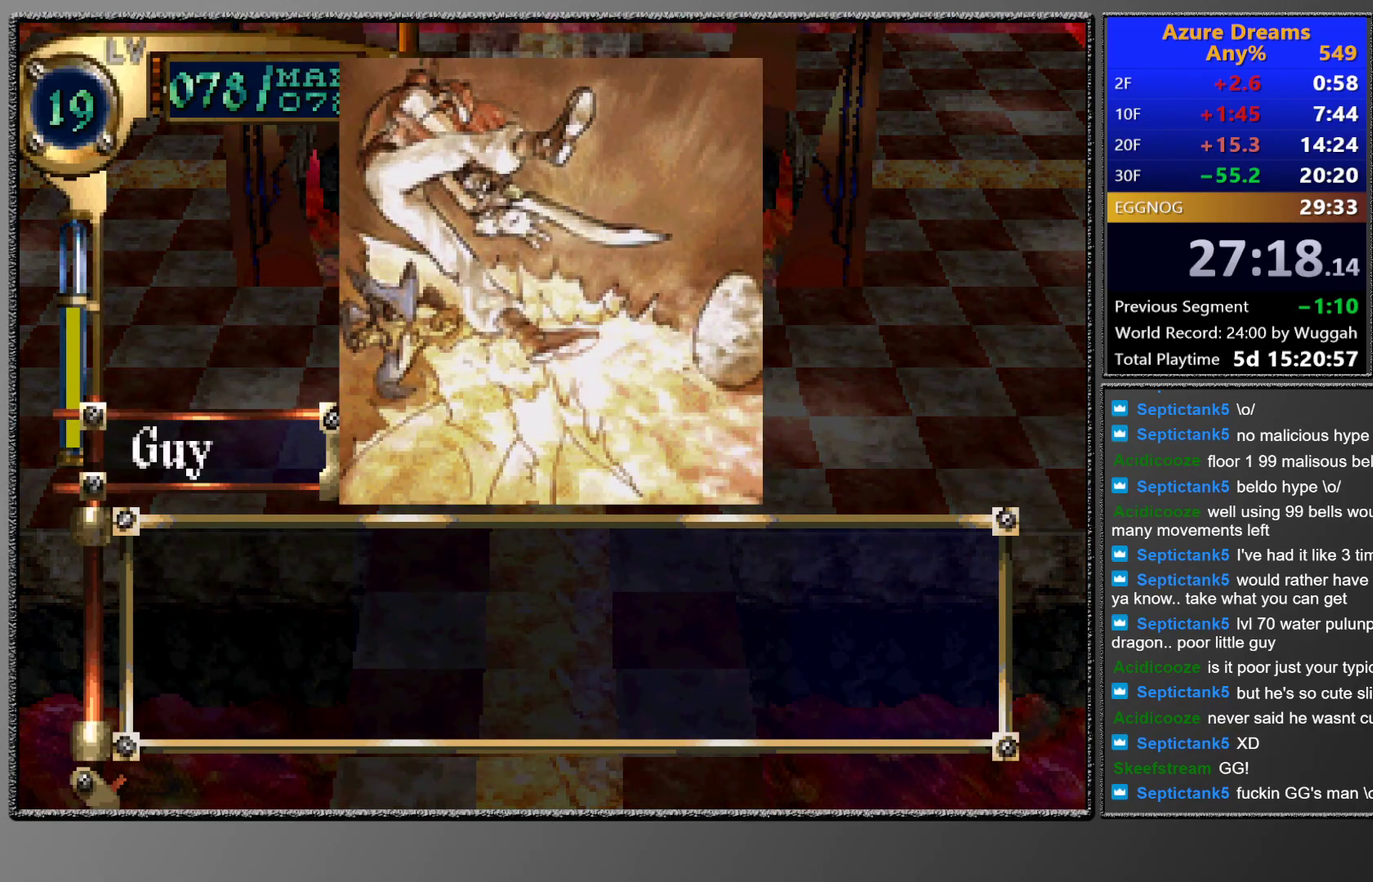
{"buttons": ["CROSS", "CIRCLE"], "left_stick": "center", "events": []}
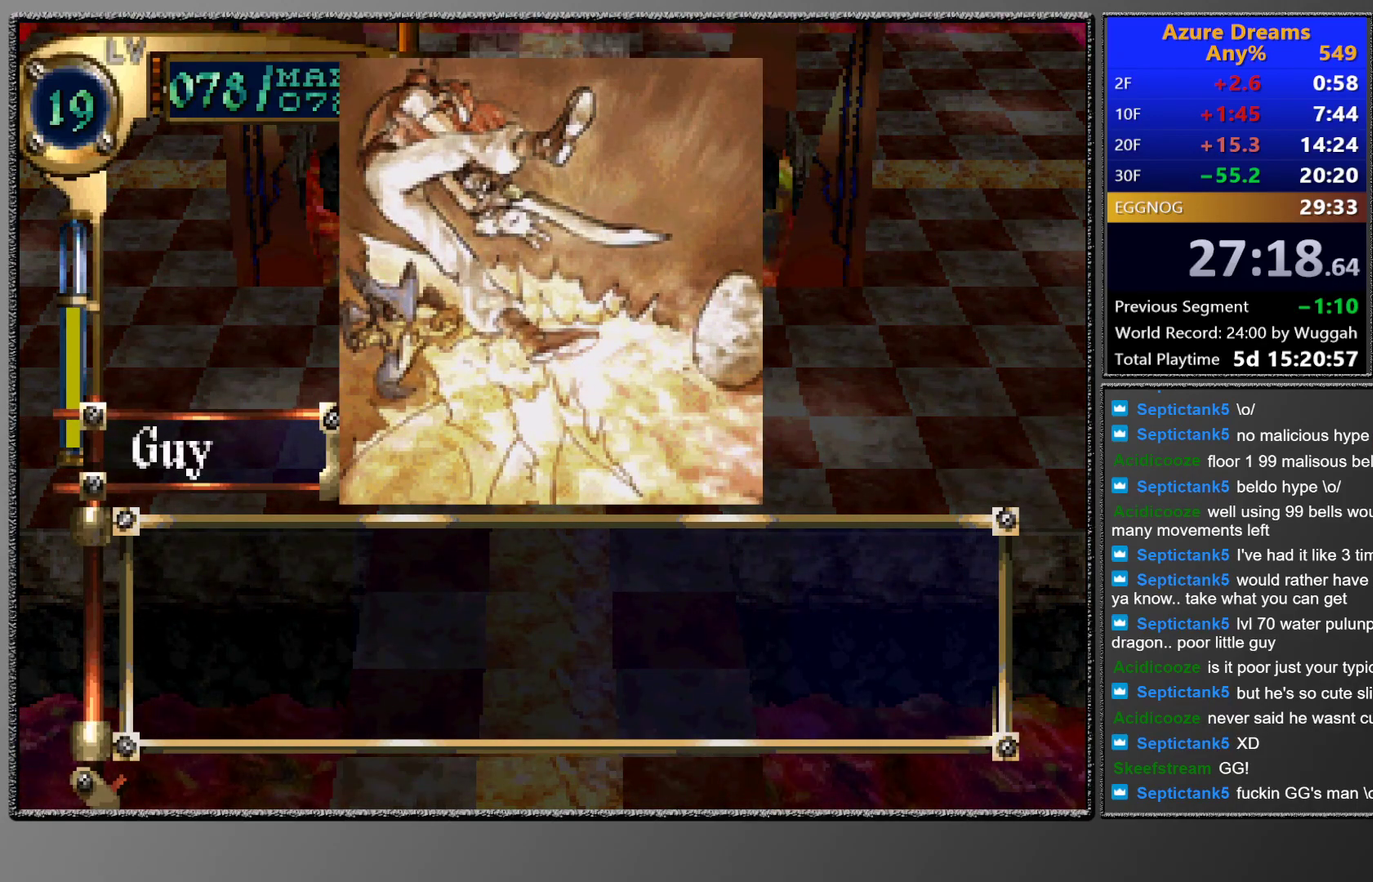
{"buttons": ["CIRCLE"], "left_stick": "center", "events": [[17, "CROSS", "up"], [50, "CROSS", "down"], [133, "CROSS", "up"], [183, "CROSS", "down"], [250, "CROSS", "up"], [300, "CROSS", "down"], [350, "CROSS", "up"], [400, "CROSS", "down"], [450, "CROSS", "up"]]}
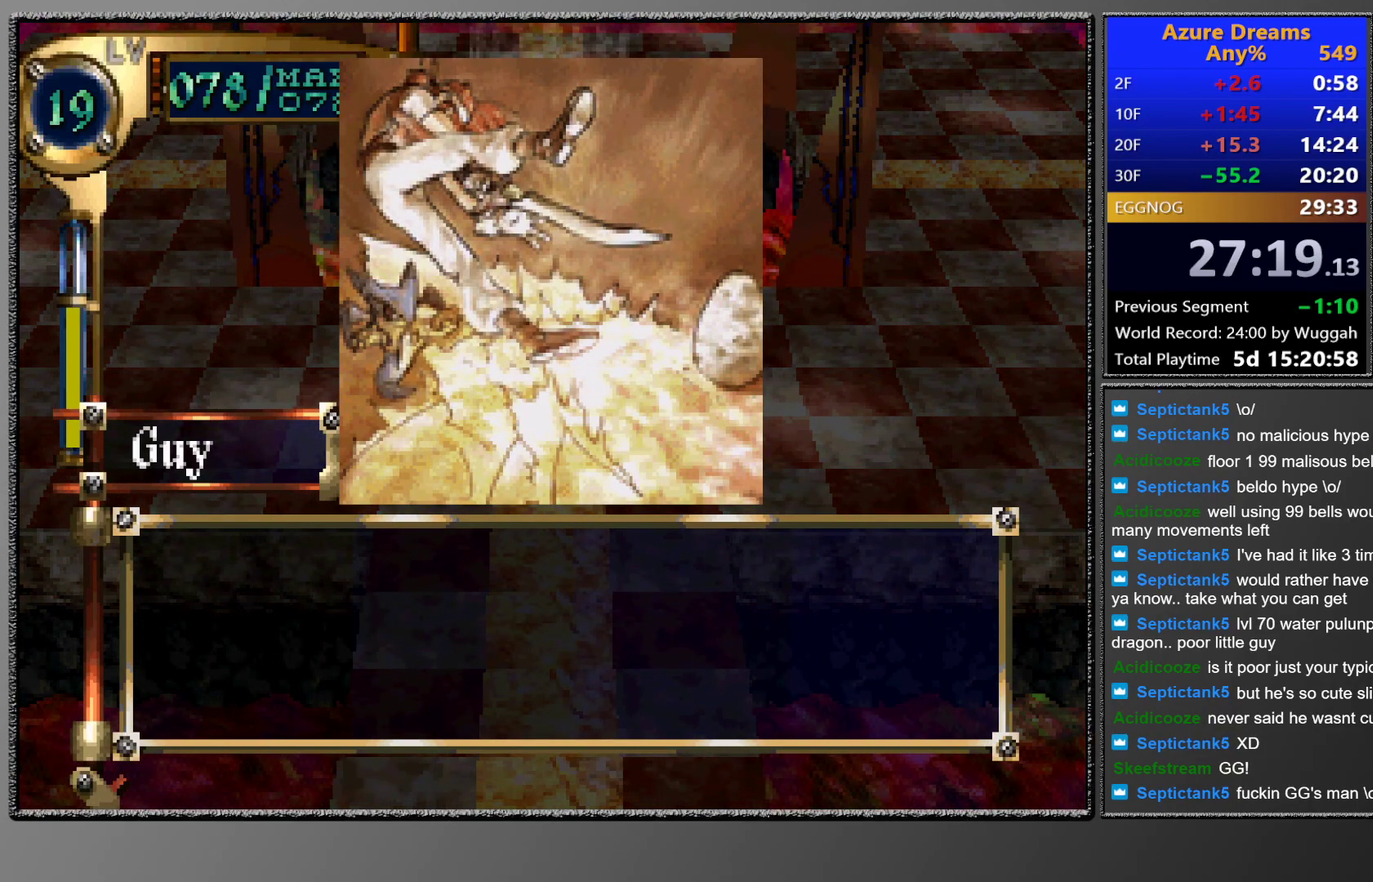
{"buttons": ["CROSS", "CIRCLE"], "left_stick": "center", "events": [[17, "CROSS", "down"], [83, "CROSS", "up"], [167, "CROSS", "down"], [200, "CROSS", "up"], [217, "CROSS", "down"], [317, "CROSS", "up"], [367, "CROSS", "down"], [417, "CROSS", "up"], [500, "CROSS", "down"]]}
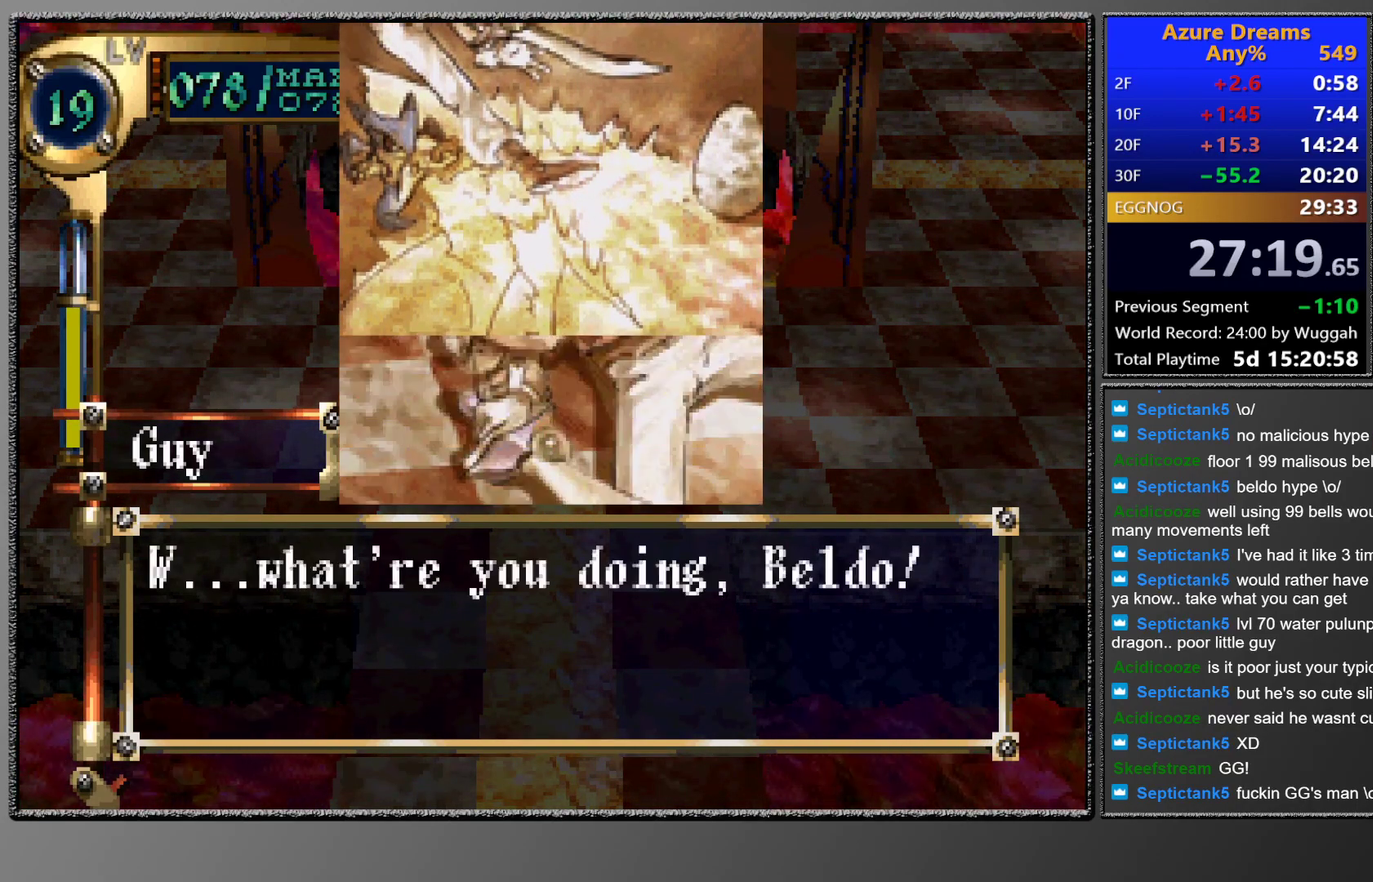
{"buttons": ["CIRCLE"], "left_stick": "center", "events": [[17, "CROSS", "up"], [83, "CROSS", "down"], [133, "CROSS", "up"], [200, "CROSS", "down"], [267, "CROSS", "up"], [317, "CROSS", "down"], [350, "CROSS", "up"], [433, "CROSS", "down"], [500, "CROSS", "up"]]}
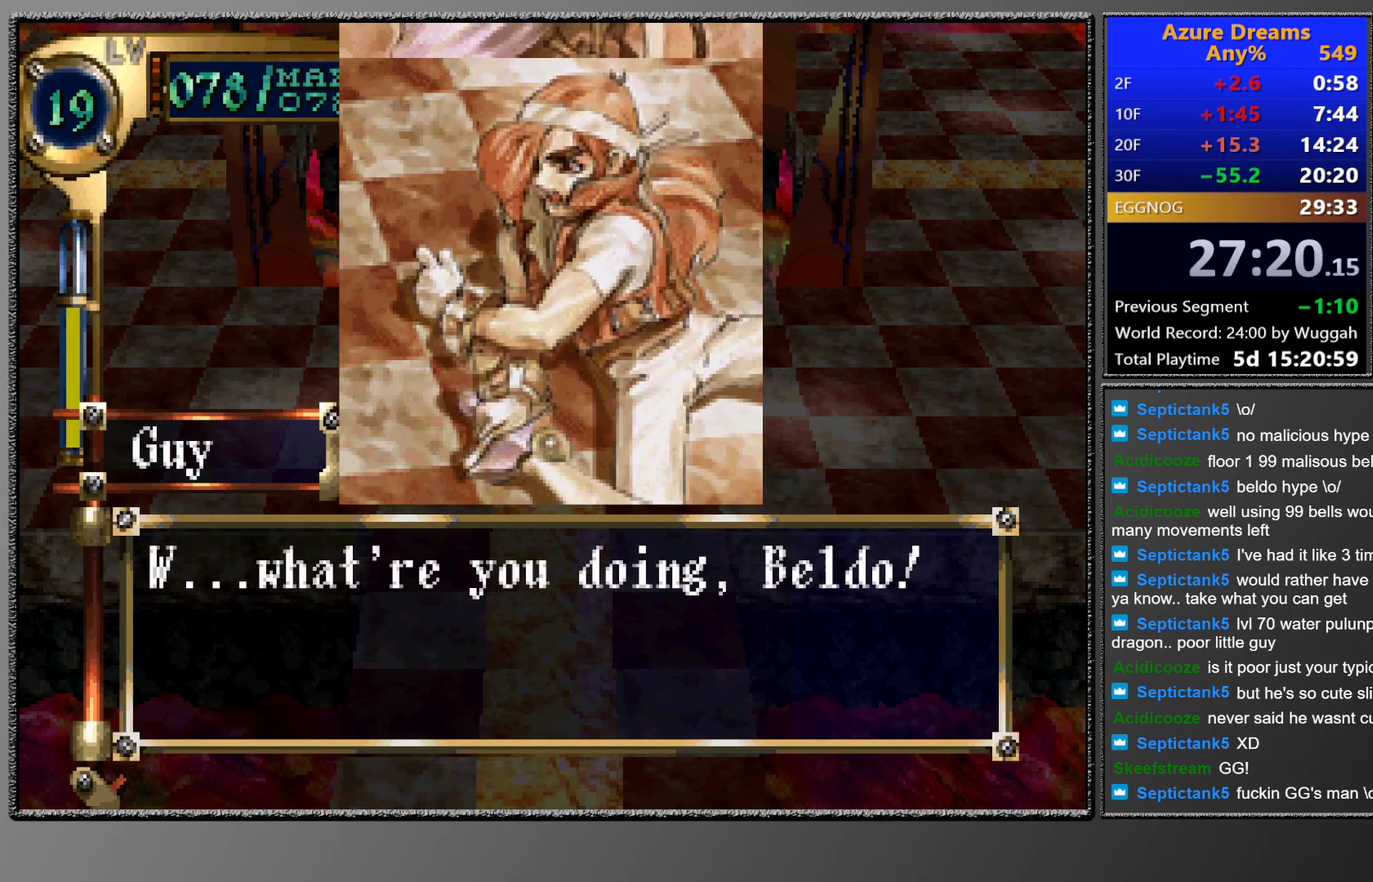
{"buttons": ["CIRCLE"], "left_stick": "center", "events": []}
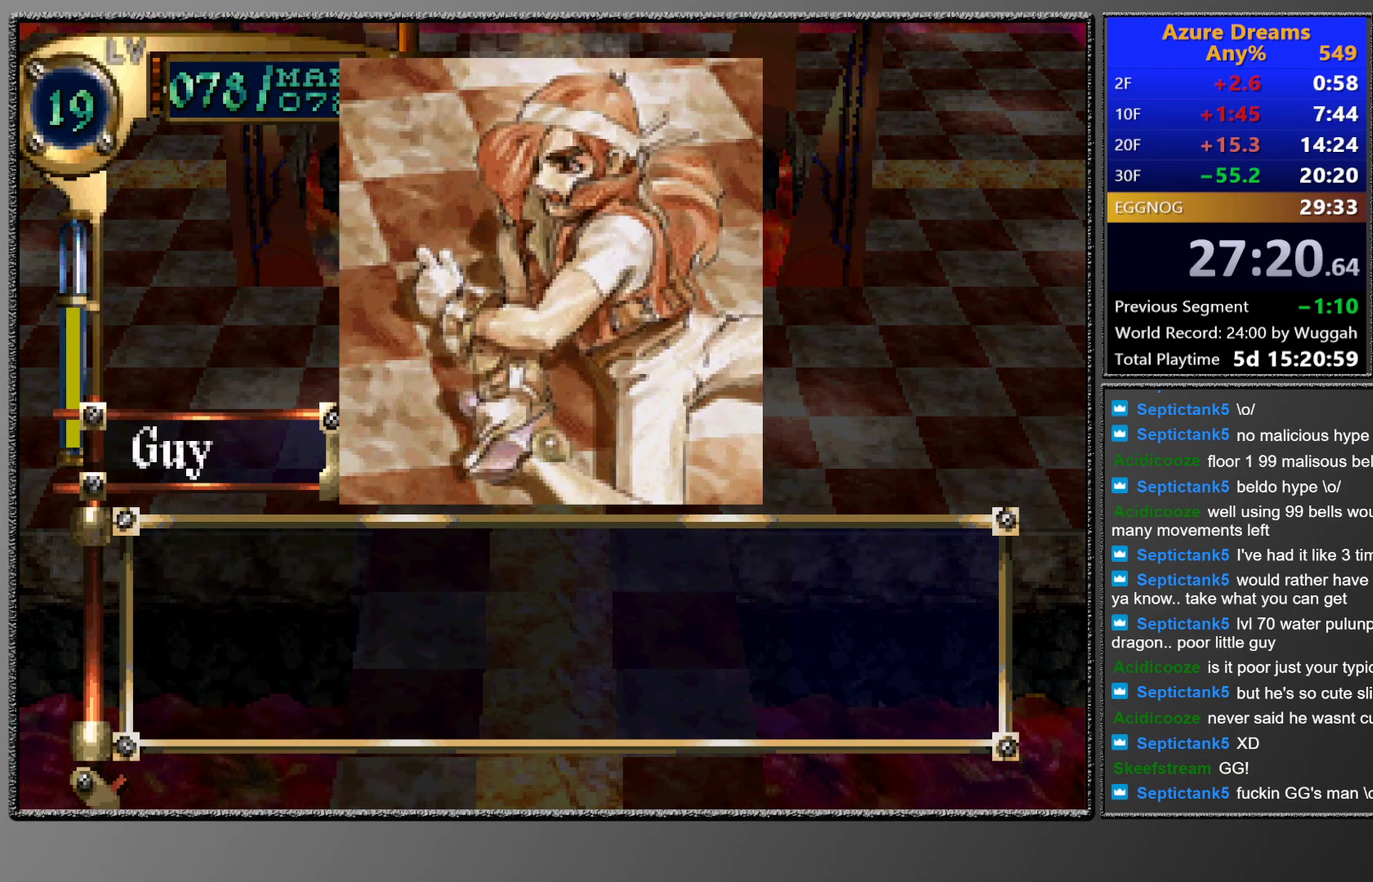
{"buttons": ["CIRCLE"], "left_stick": "center", "events": []}
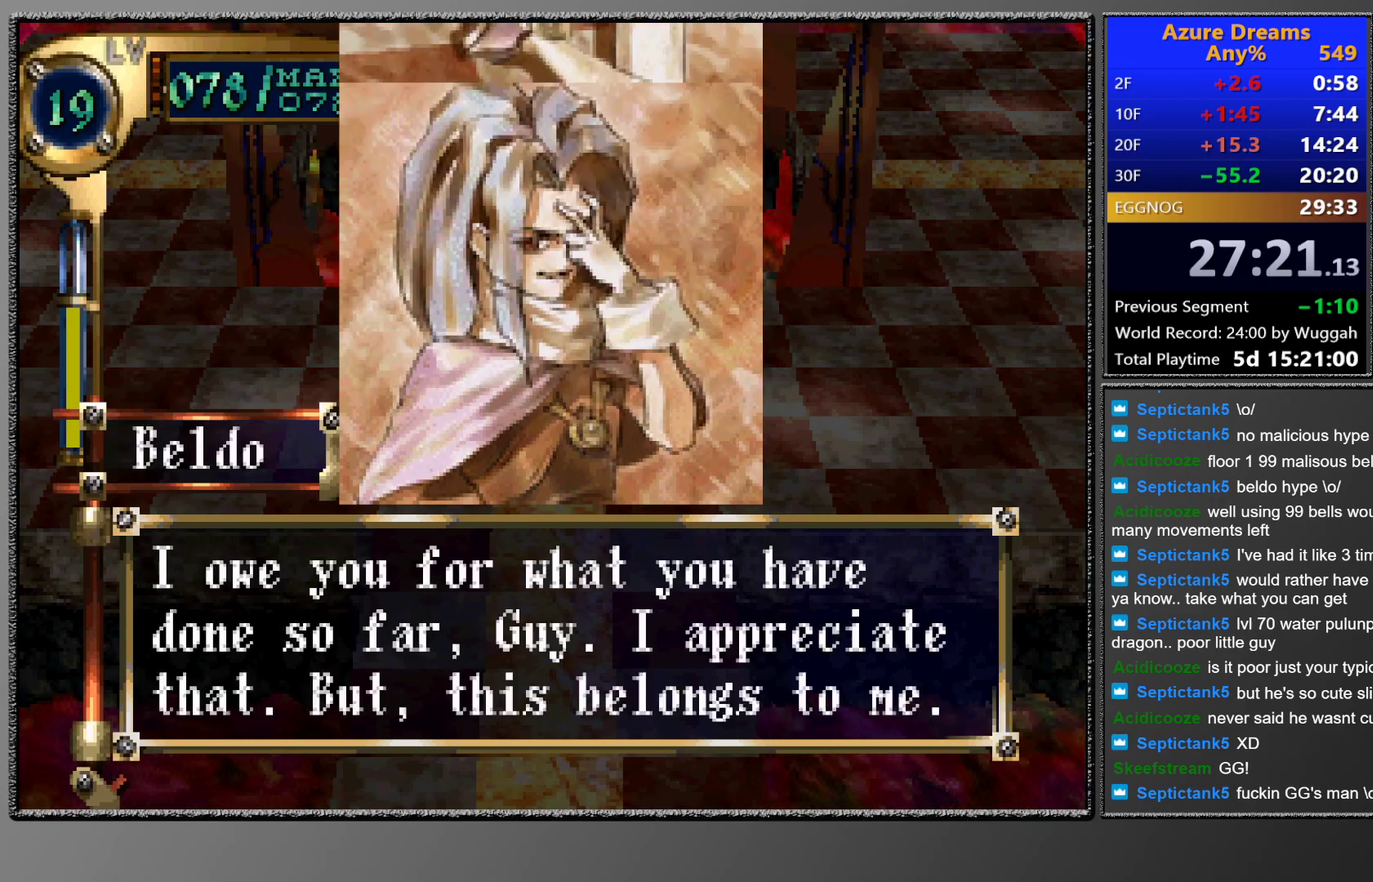
{"buttons": ["CROSS", "CIRCLE"], "left_stick": "center", "events": [[17, "CROSS", "down"], [100, "CROSS", "up"], [150, "CROSS", "down"], [200, "CROSS", "up"], [333, "CROSS", "down"], [417, "CROSS", "up"], [467, "CROSS", "down"]]}
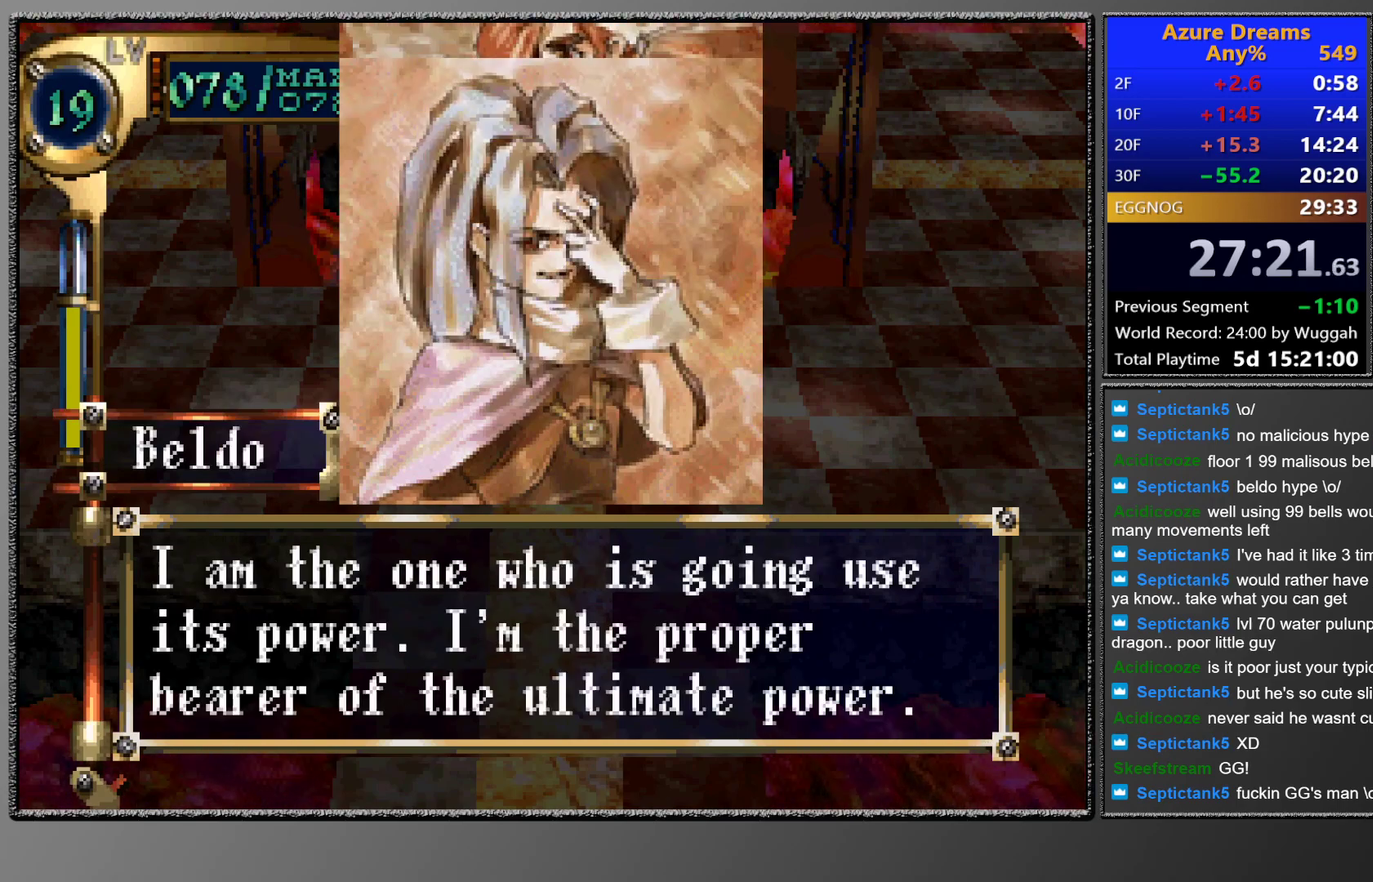
{"buttons": ["CROSS", "CIRCLE"], "left_stick": "center", "events": []}
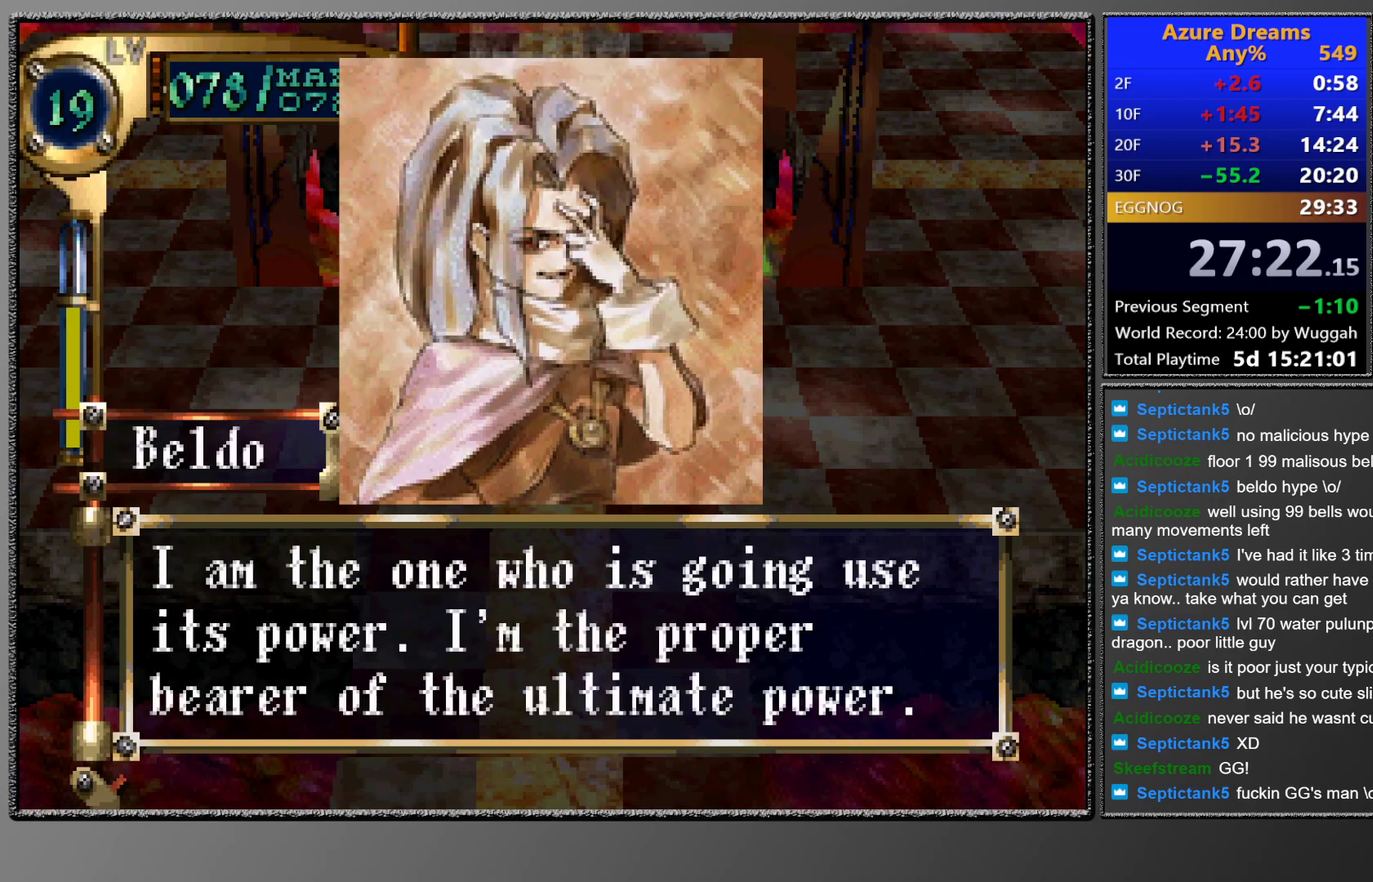
{"buttons": ["CIRCLE"], "left_stick": "center", "events": [[33, "CROSS", "up"], [200, "CROSS", "down"], [250, "CROSS", "up"], [450, "CROSS", "down"], [467, "CROSS", "up"]]}
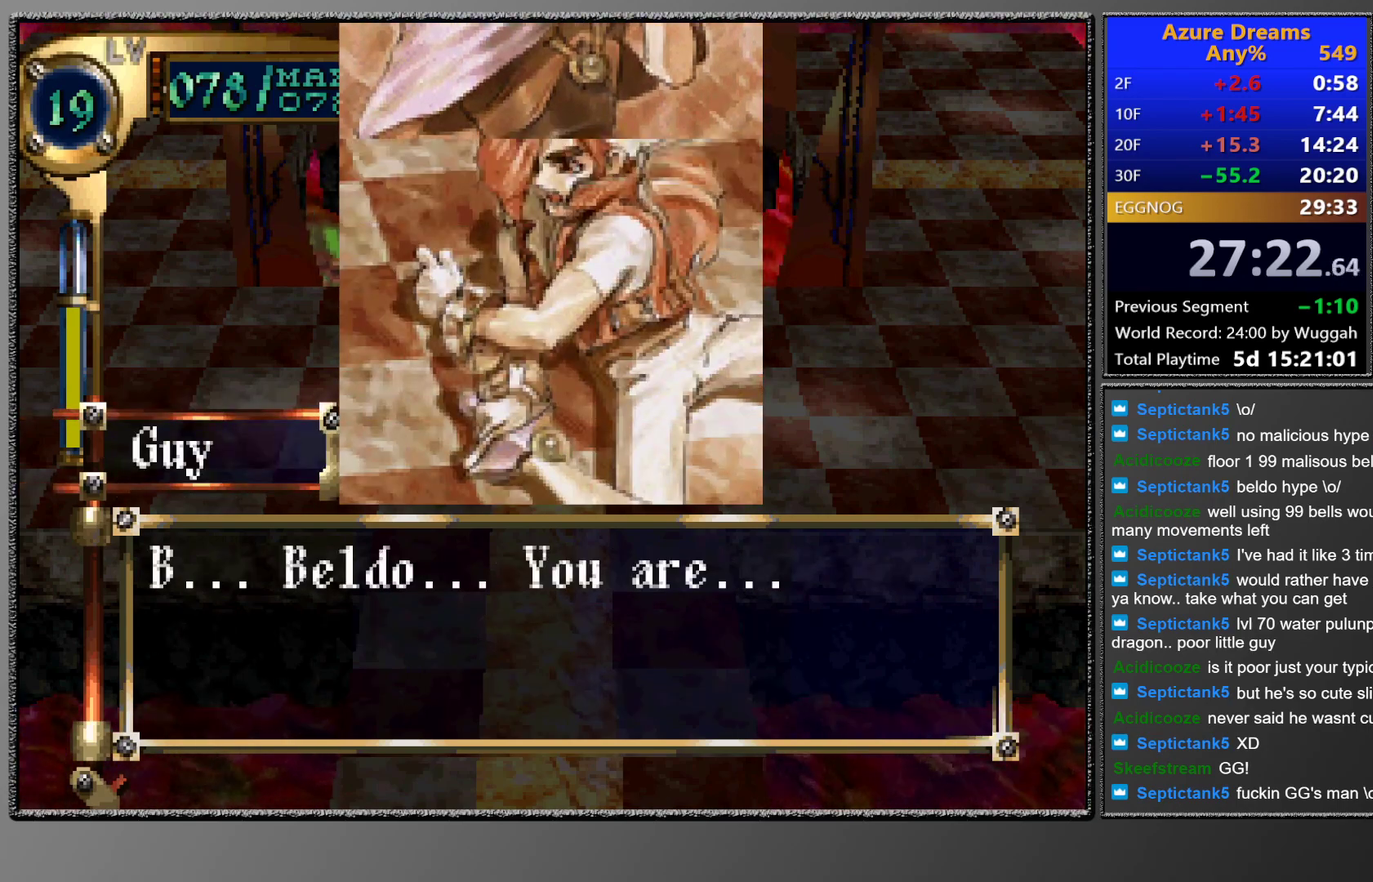
{"buttons": ["CROSS", "CIRCLE"], "left_stick": "center", "events": [[50, "CROSS", "down"], [100, "CROSS", "up"], [167, "CROSS", "down"], [200, "CROSS", "up"], [283, "CROSS", "down"], [333, "CROSS", "up"], [483, "CROSS", "down"]]}